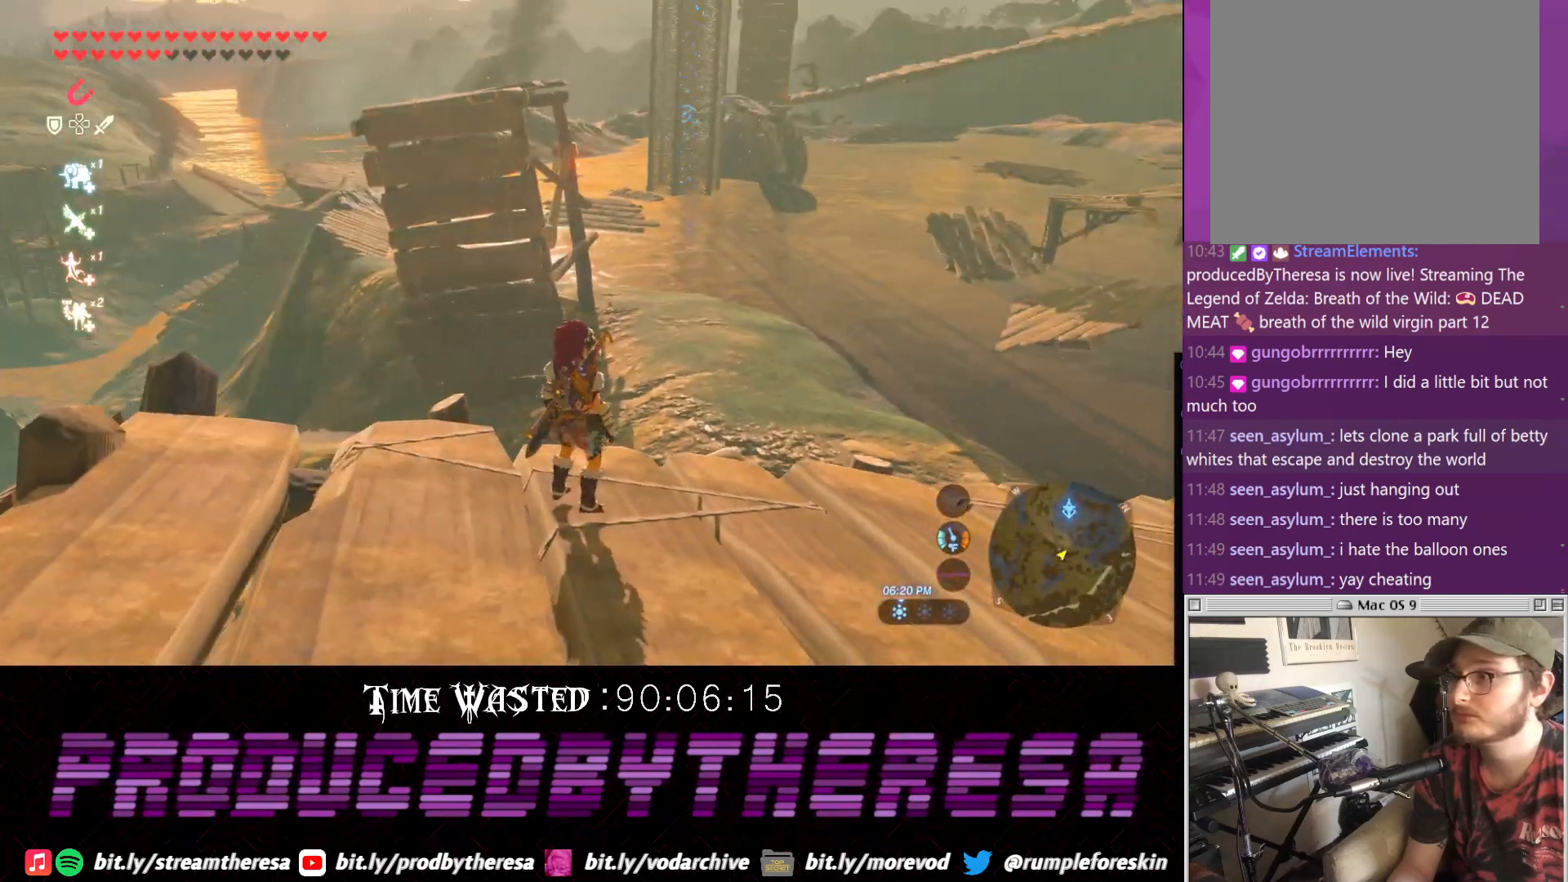
Gameplay with a controller (PlayStation layout); each line is a JSON object with the inputs held at the frame after it (dt_ms = milliseconds from this image to that frame). "events" lists button and stick changes between this image and that frame as [ms after this image, input, new state], when the widget could be followed in between. Not read: DPAD_UP R3.
{"dt_ms": 1000, "buttons": [], "left_stick": "center", "right_stick": "center", "events": [[133, "right_stick", "center"], [267, "right_stick", "up-right"], [400, "left_stick", "down"], [517, "right_stick", "center"], [700, "left_stick", "center"]]}
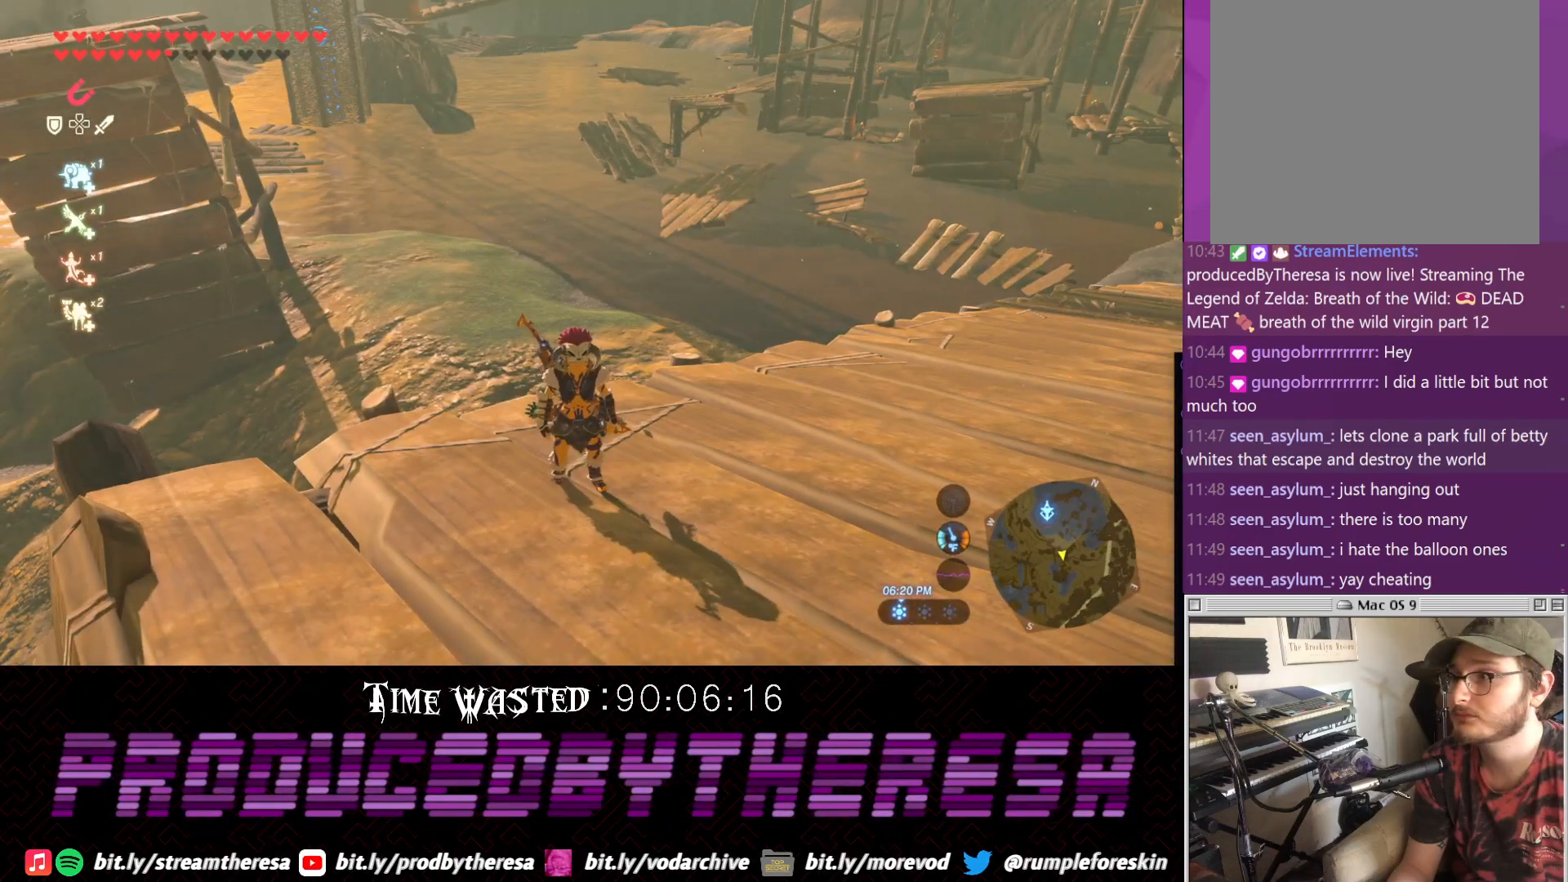
{"dt_ms": 500, "buttons": [], "left_stick": "center", "right_stick": "center", "events": []}
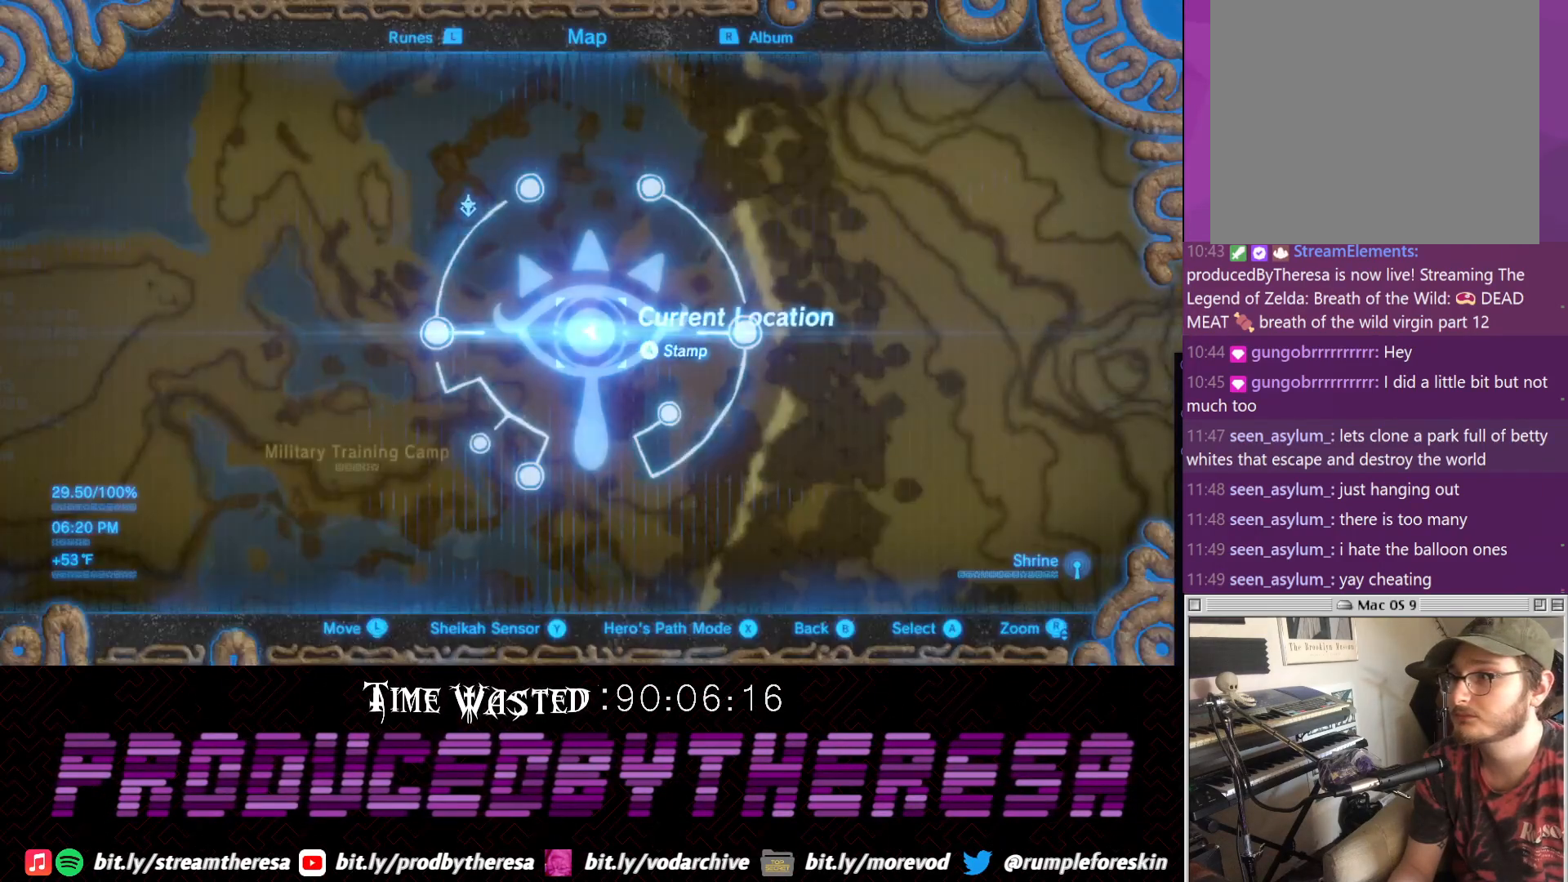
{"dt_ms": 500, "buttons": [], "left_stick": "center", "right_stick": "center", "events": []}
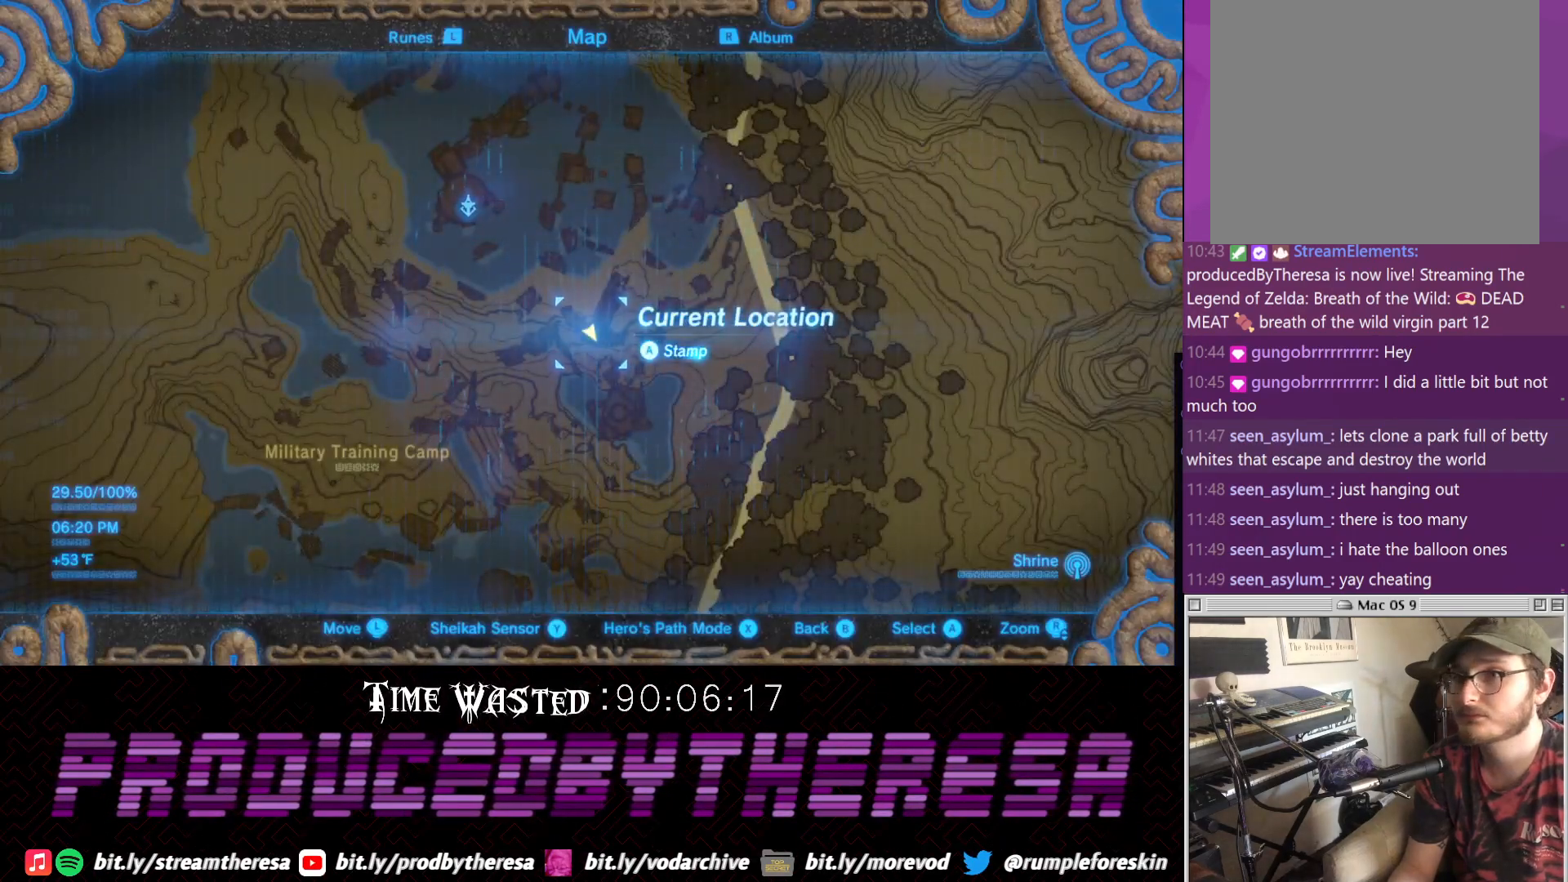
{"dt_ms": 500, "buttons": [], "left_stick": "center", "right_stick": "center", "events": []}
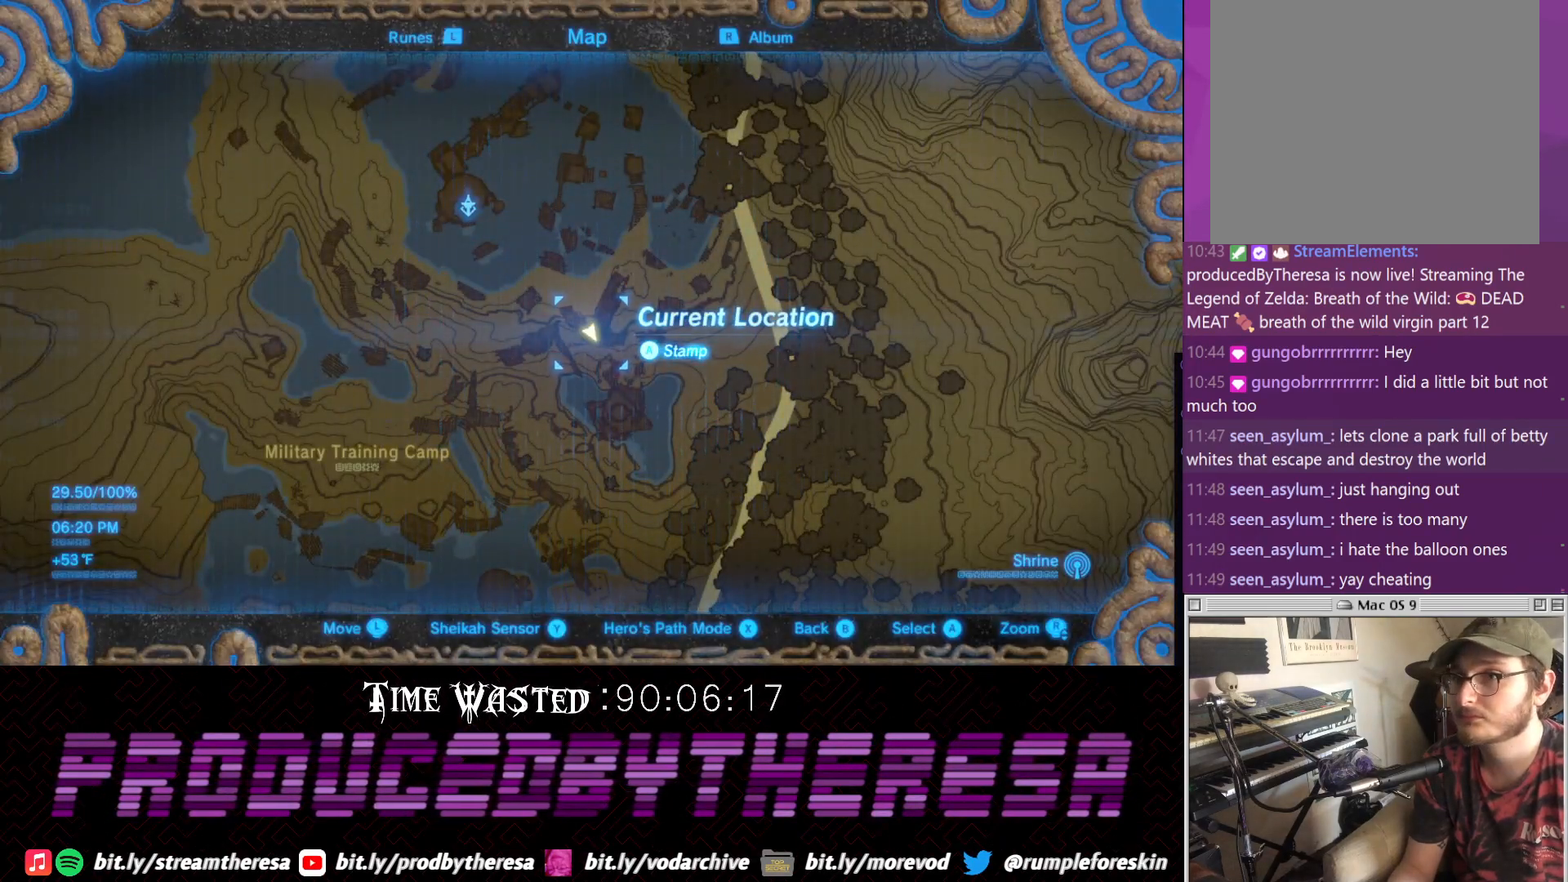
{"dt_ms": 500, "buttons": [], "left_stick": "center", "right_stick": "up", "events": [[100, "right_stick", "up"], [250, "right_stick", "center"], [433, "right_stick", "up"]]}
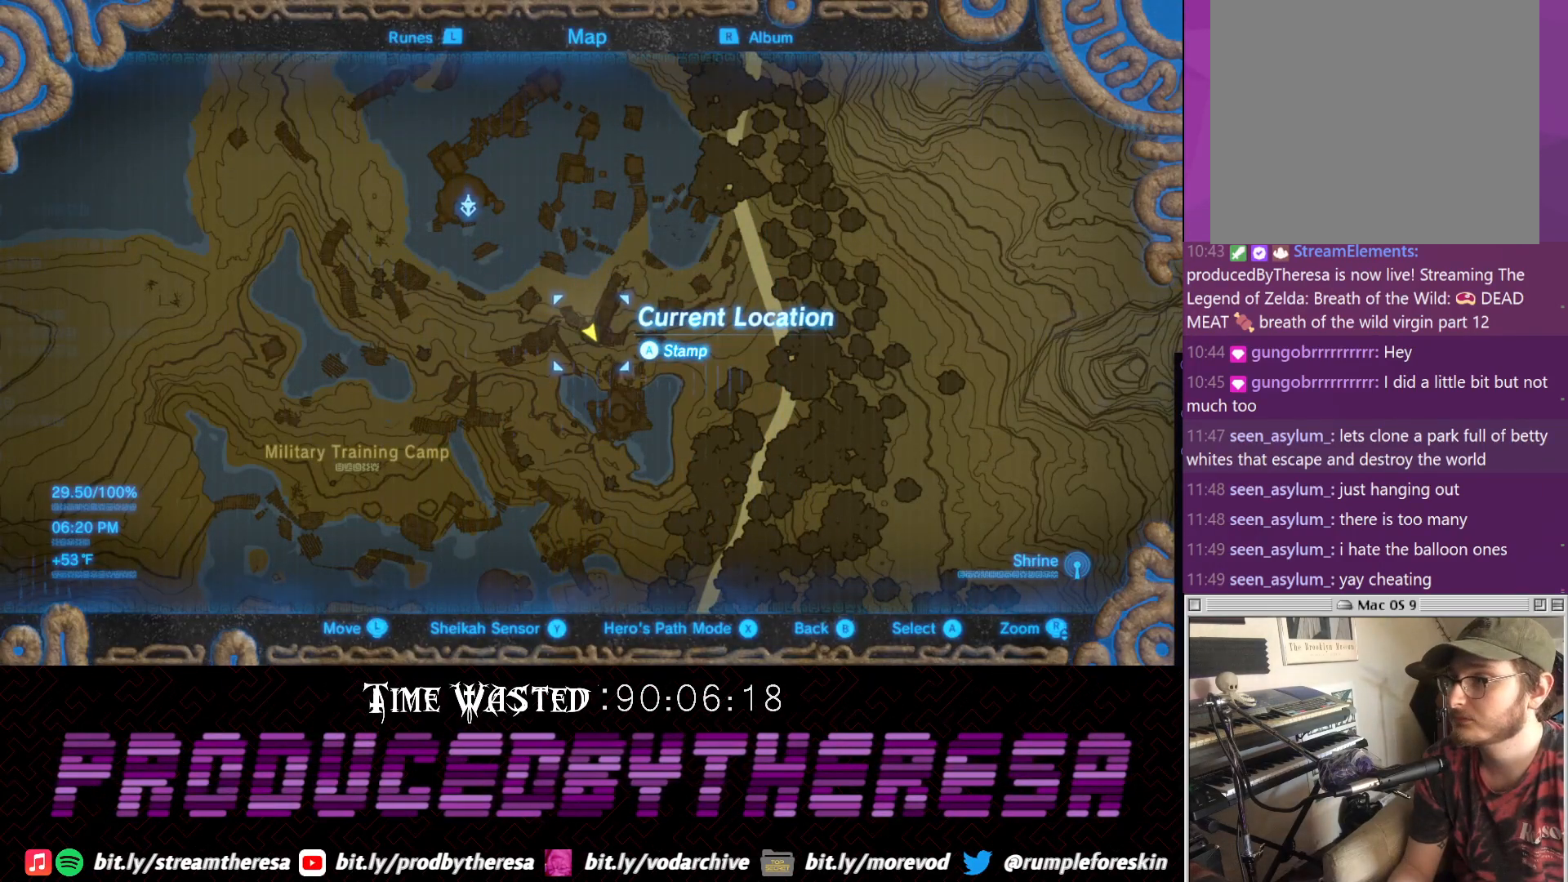
{"dt_ms": 500, "buttons": [], "left_stick": "center", "right_stick": "center", "events": [[117, "right_stick", "center"]]}
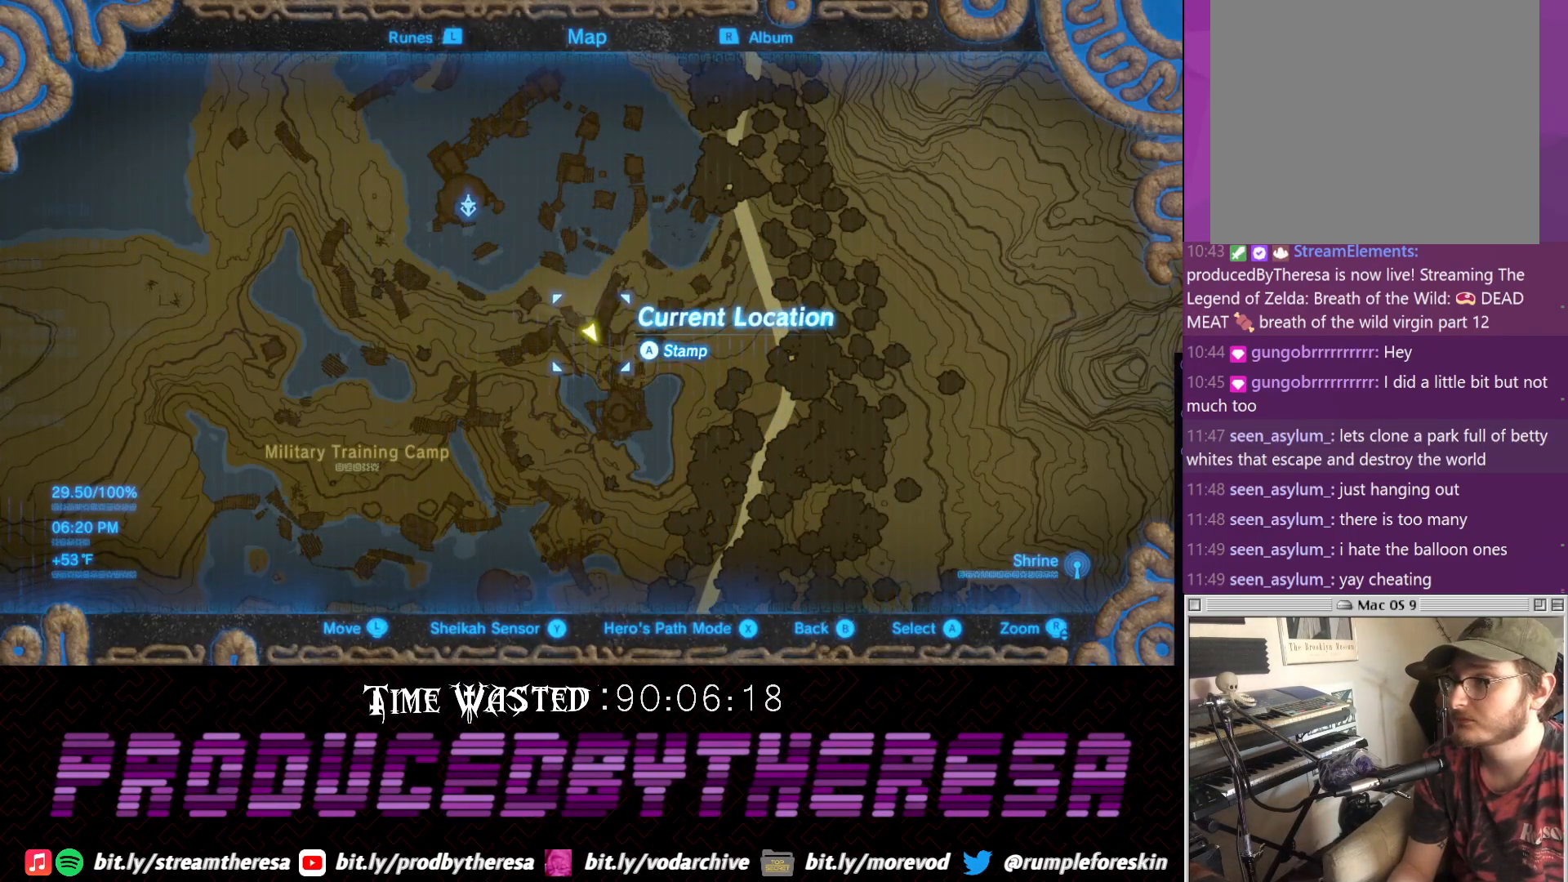
{"dt_ms": 500, "buttons": [], "left_stick": "center", "right_stick": "center", "events": []}
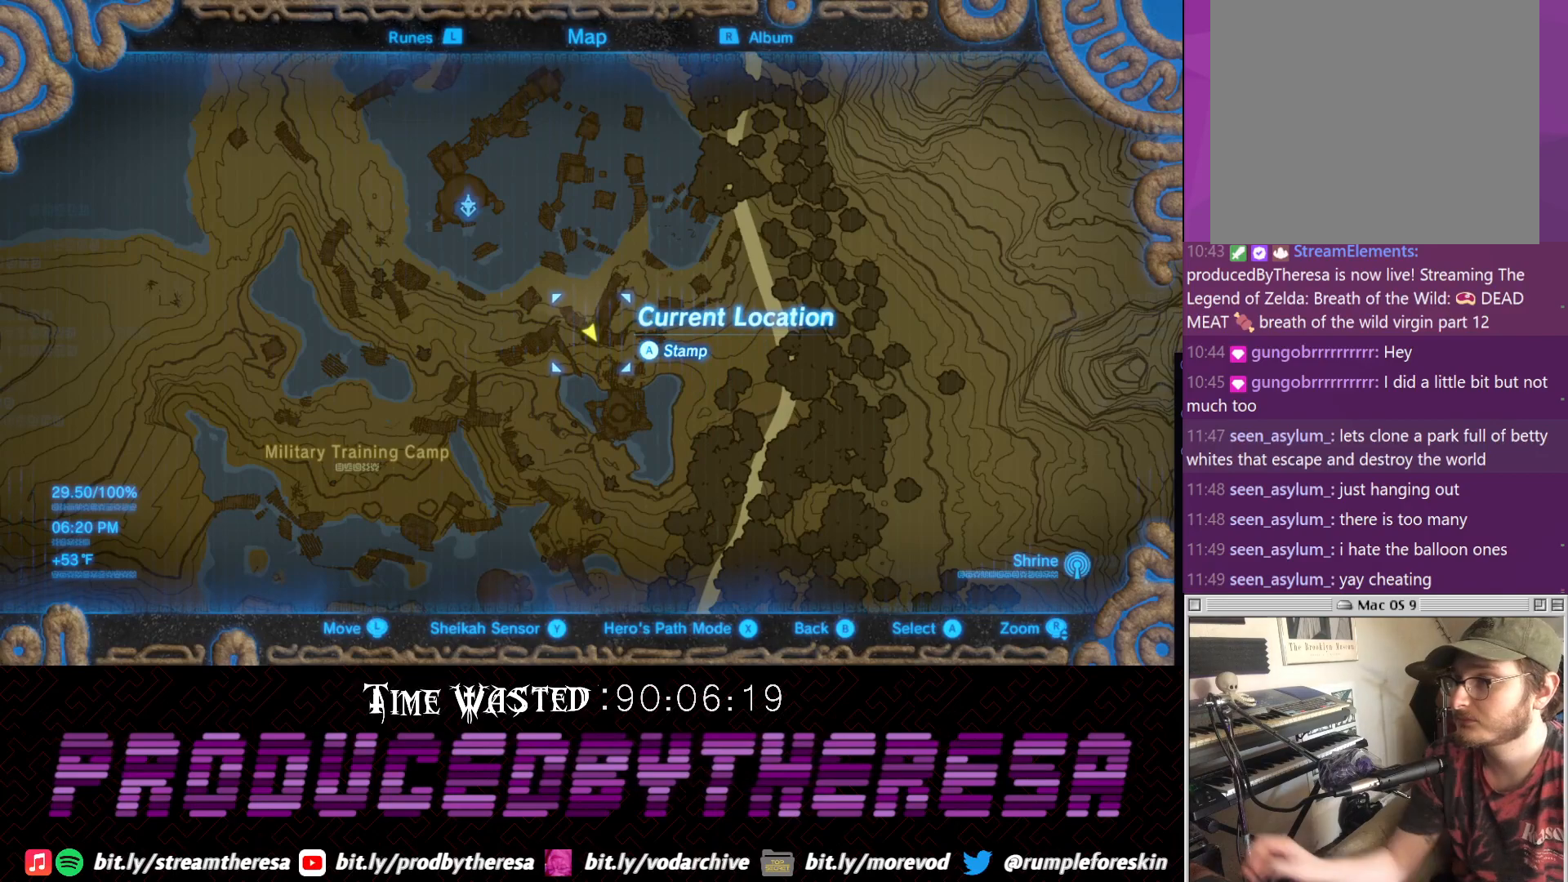
{"dt_ms": 500, "buttons": [], "left_stick": "center", "right_stick": "center", "events": []}
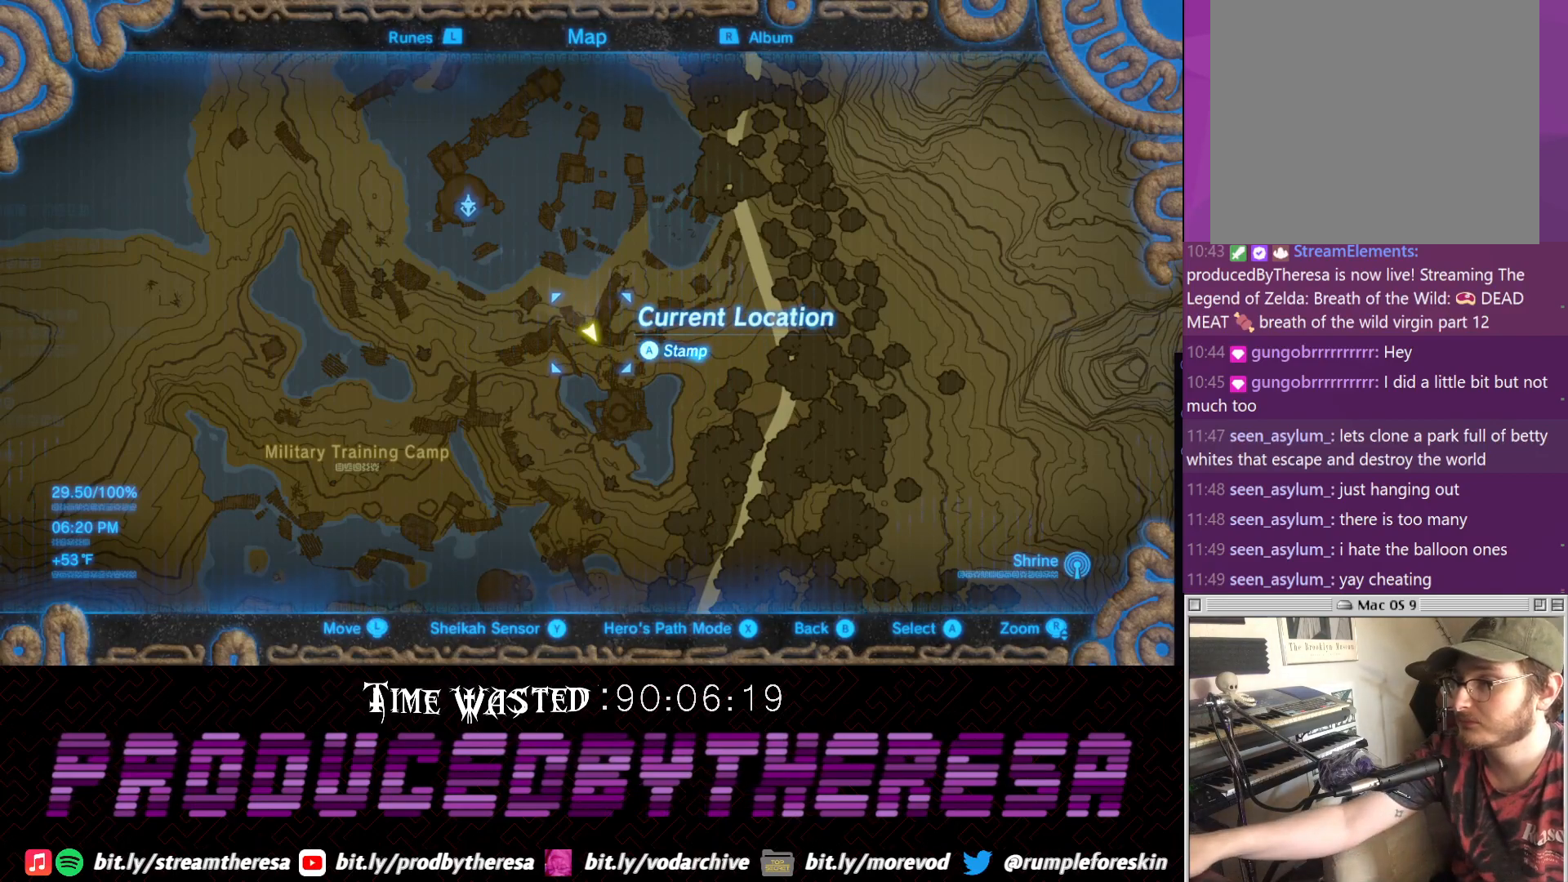
{"dt_ms": 500, "buttons": [], "left_stick": "center", "right_stick": "center", "events": []}
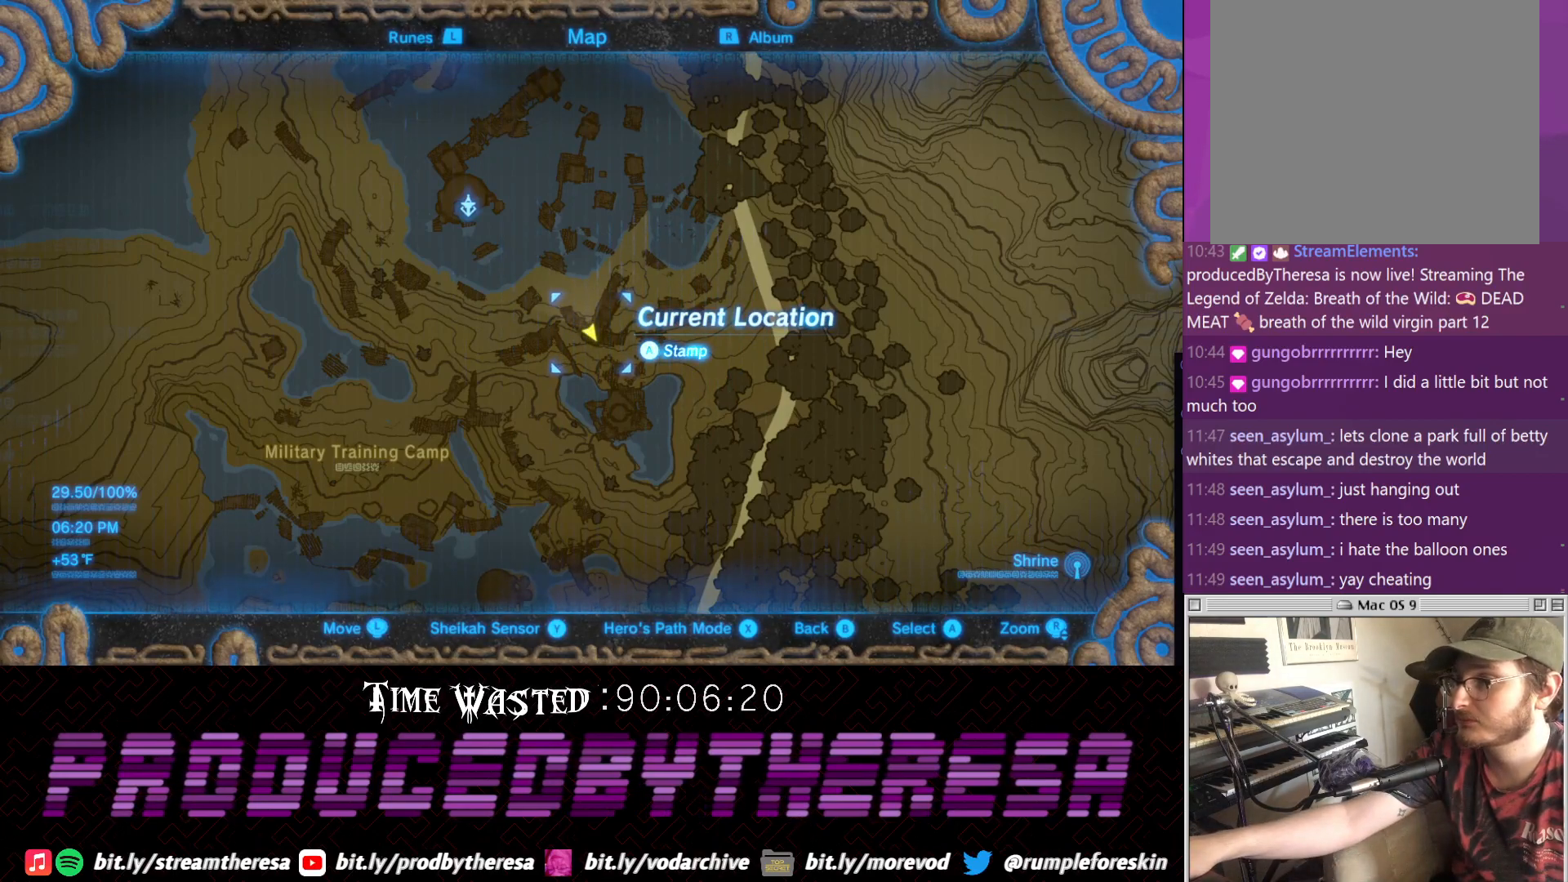
{"dt_ms": 500, "buttons": [], "left_stick": "center", "right_stick": "center", "events": []}
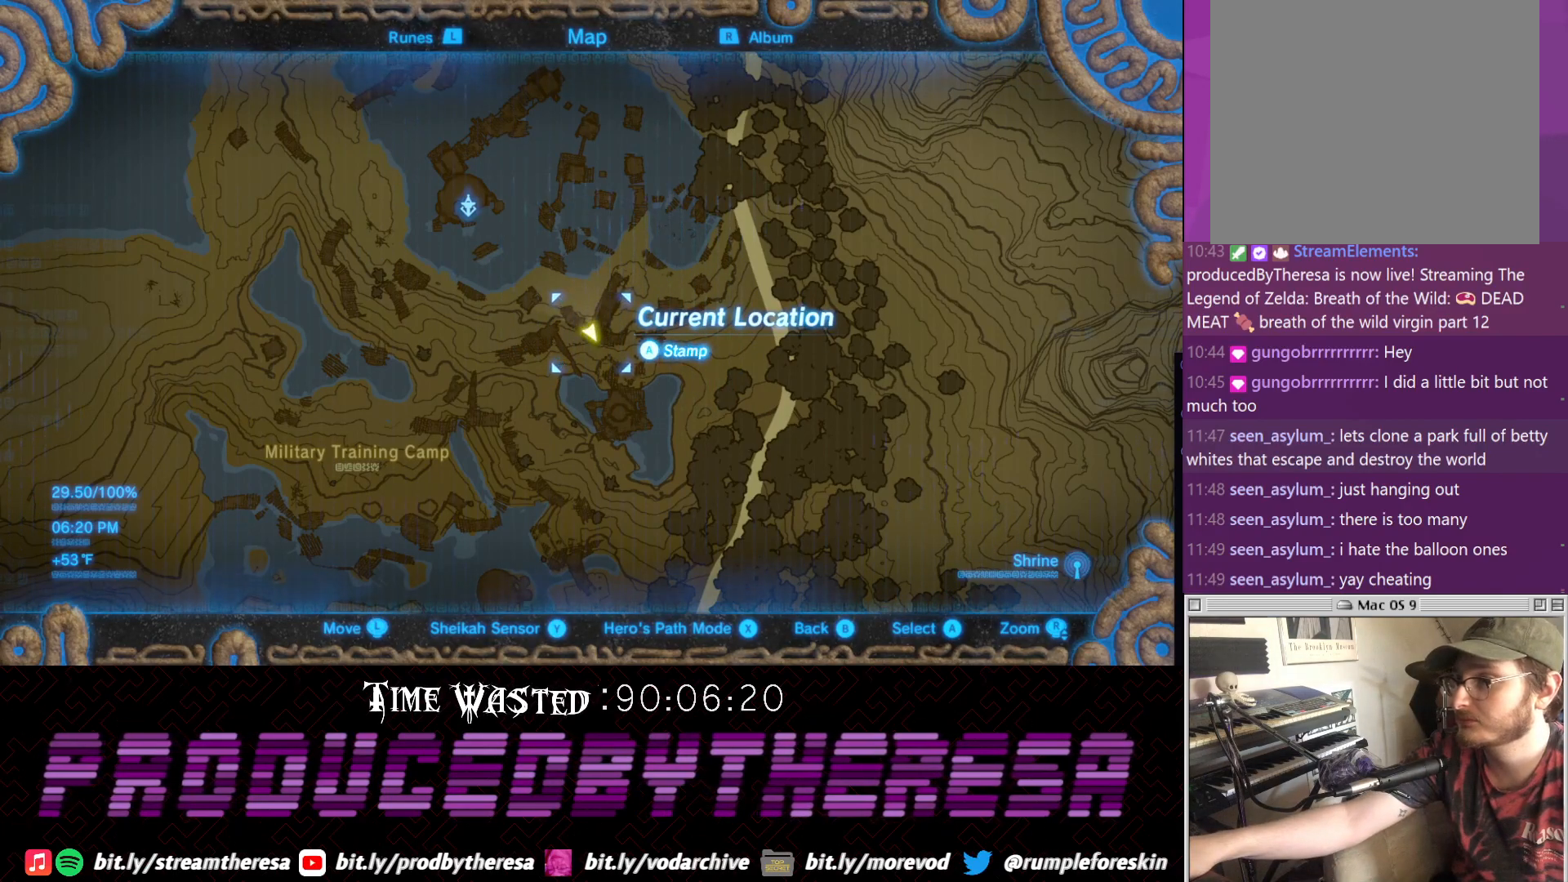
{"dt_ms": 500, "buttons": [], "left_stick": "center", "right_stick": "center", "events": []}
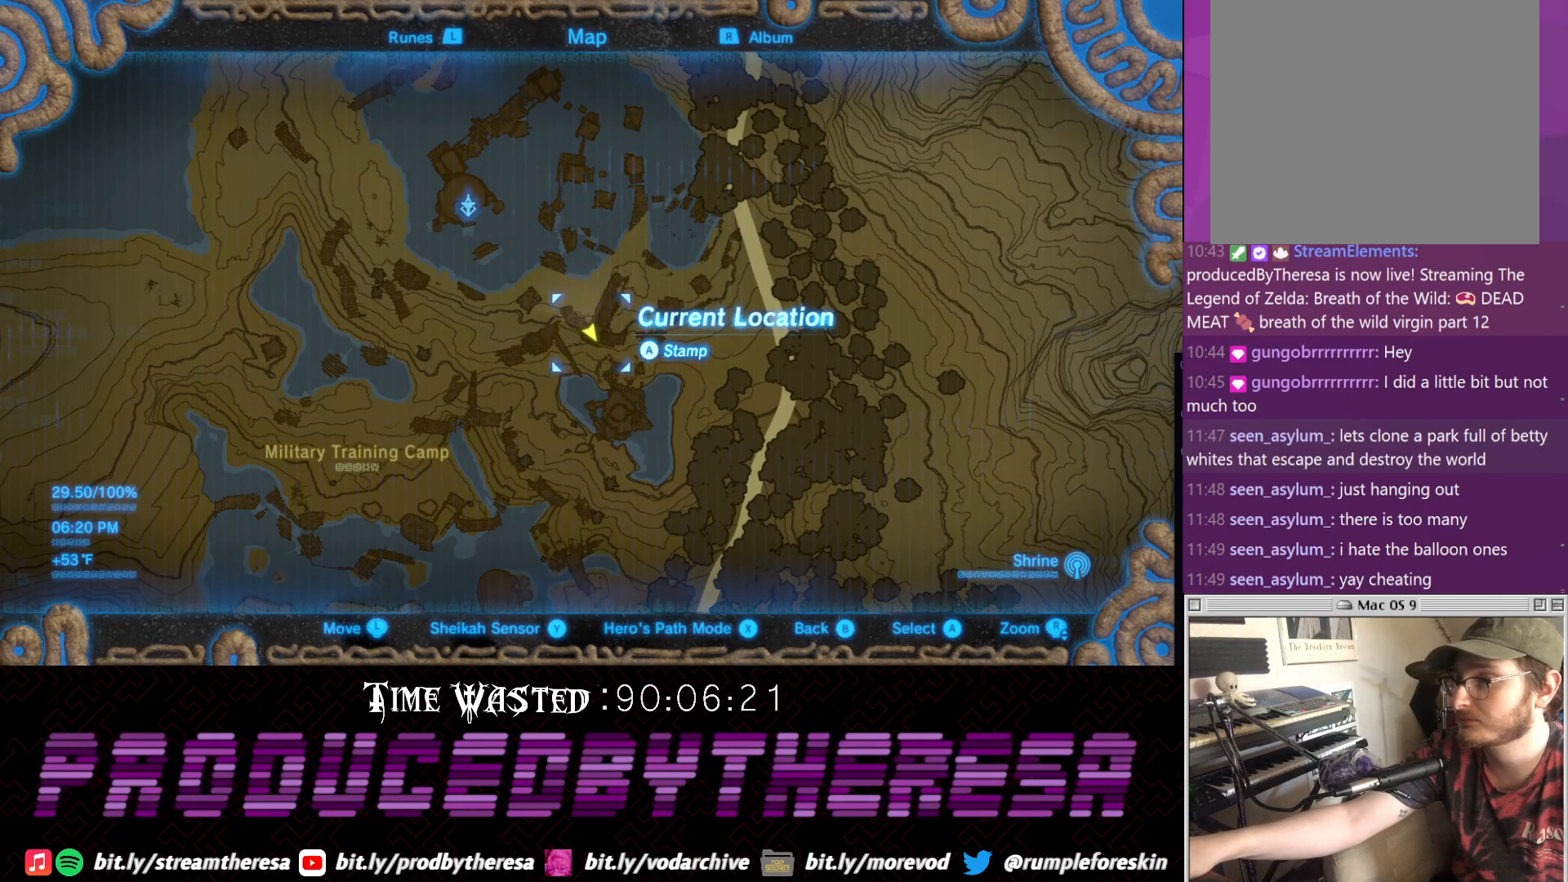
{"dt_ms": 500, "buttons": [], "left_stick": "center", "right_stick": "center", "events": []}
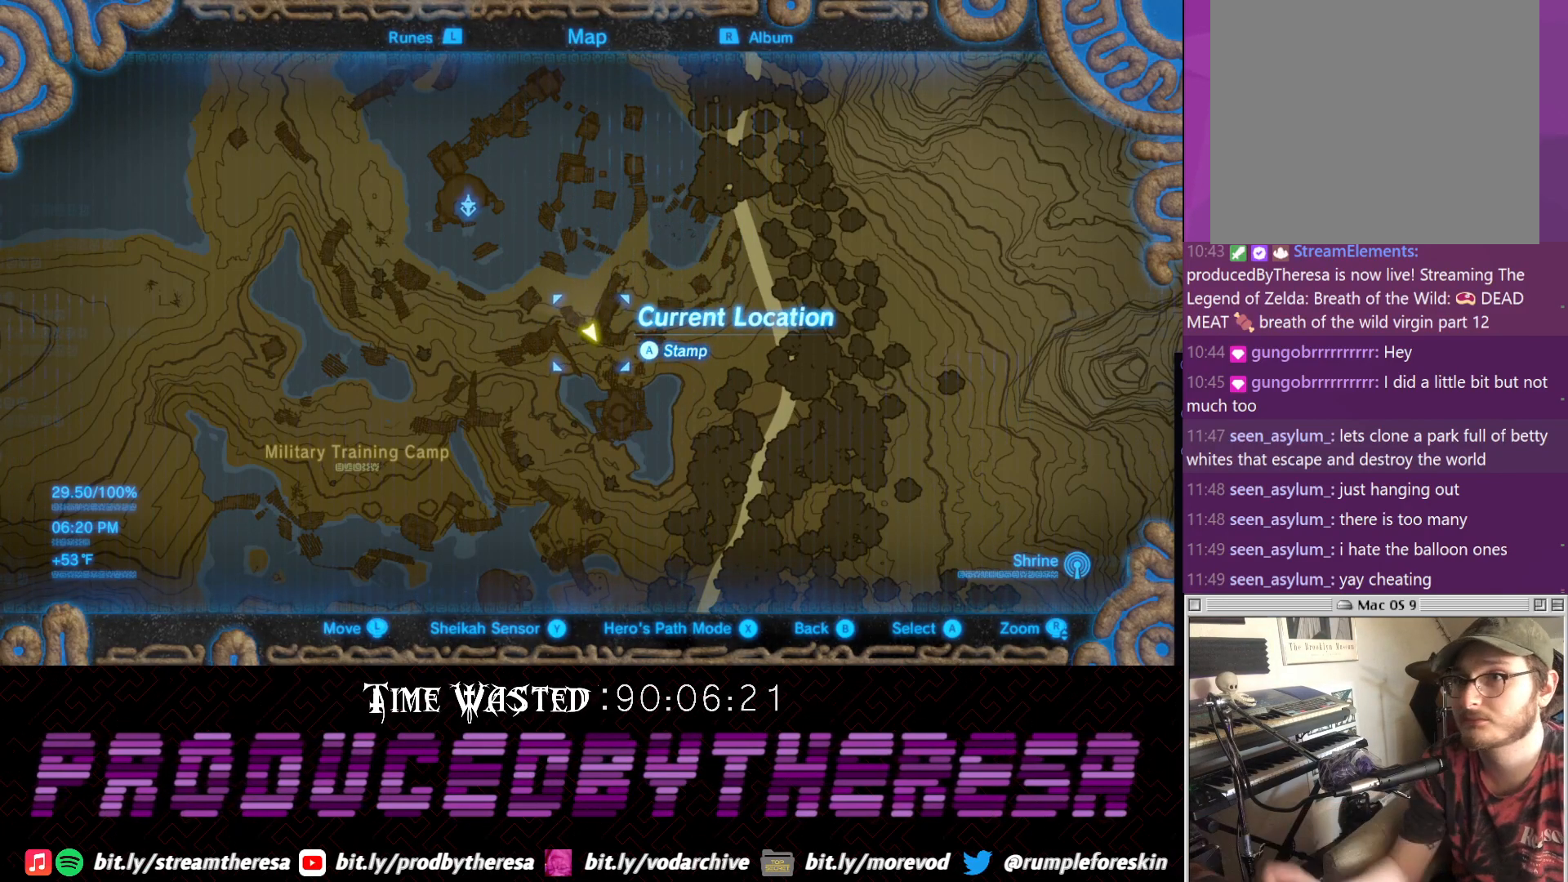
{"dt_ms": 500, "buttons": [], "left_stick": "center", "right_stick": "center", "events": []}
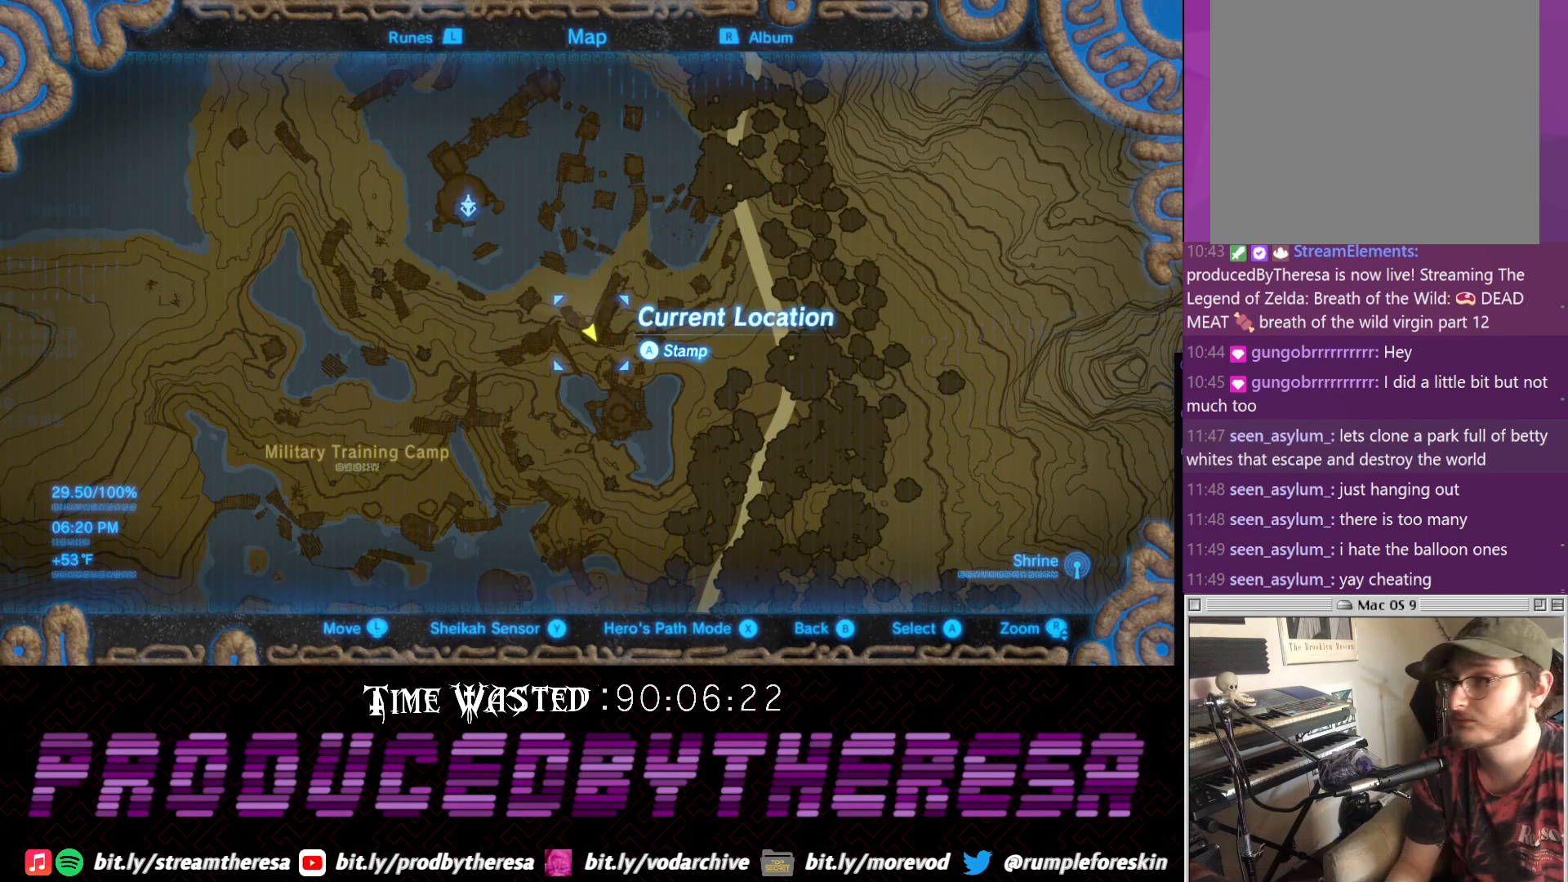
{"dt_ms": 500, "buttons": [], "left_stick": "center", "right_stick": "center", "events": []}
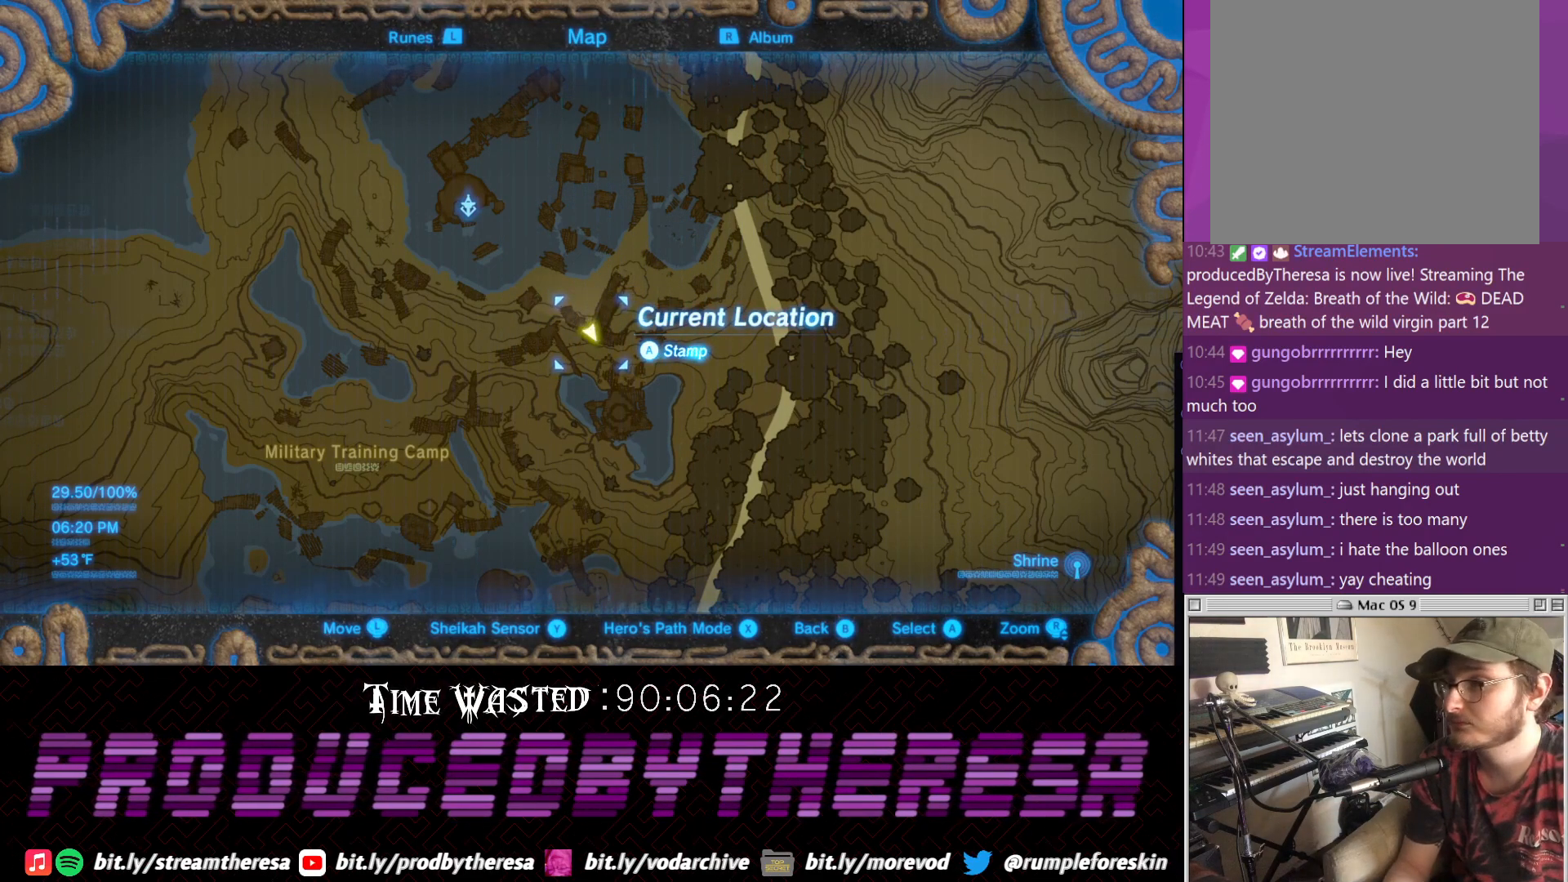
{"dt_ms": 500, "buttons": [], "left_stick": "up-right", "right_stick": "center", "events": [[267, "left_stick", "right"], [467, "left_stick", "up-right"]]}
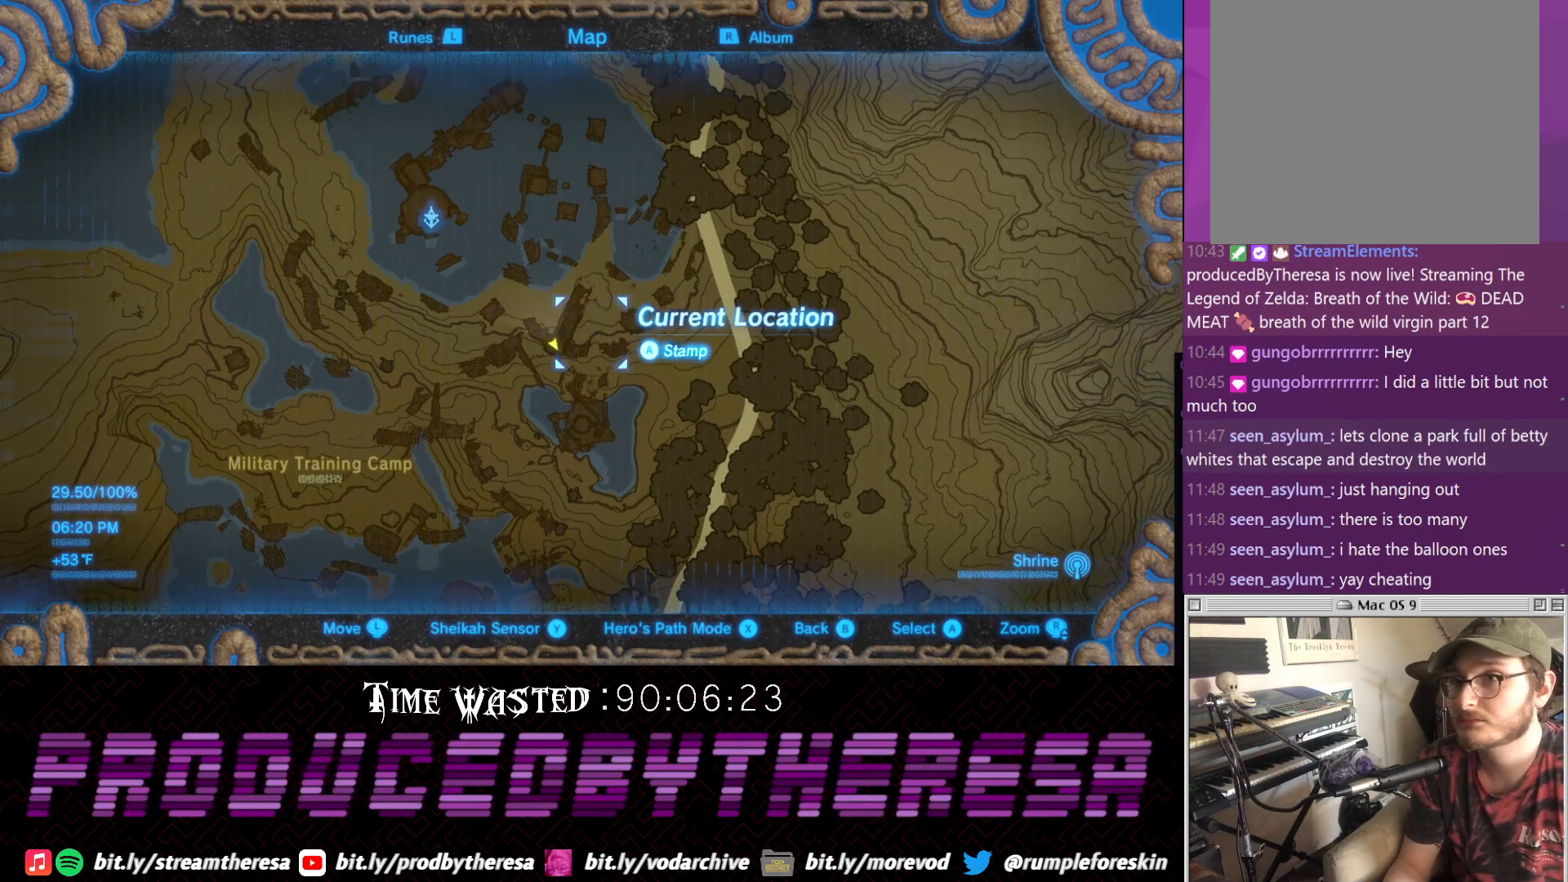
{"dt_ms": 500, "buttons": [], "left_stick": "center", "right_stick": "center", "events": [[150, "left_stick", "center"]]}
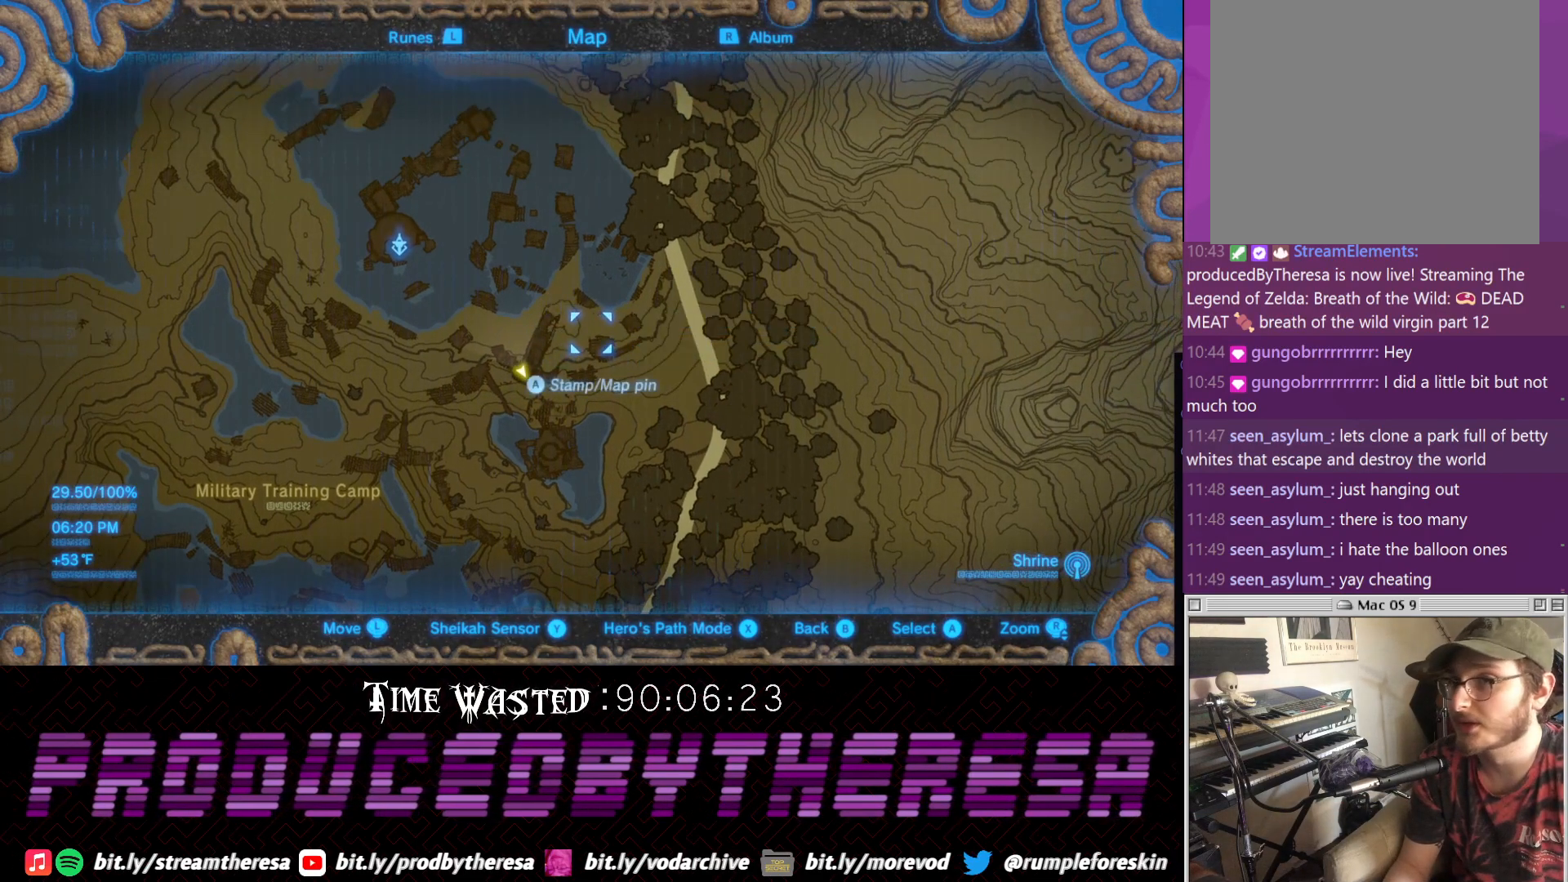
{"dt_ms": 500, "buttons": [], "left_stick": "center", "right_stick": "center", "events": [[50, "left_stick", "right"], [183, "left_stick", "center"]]}
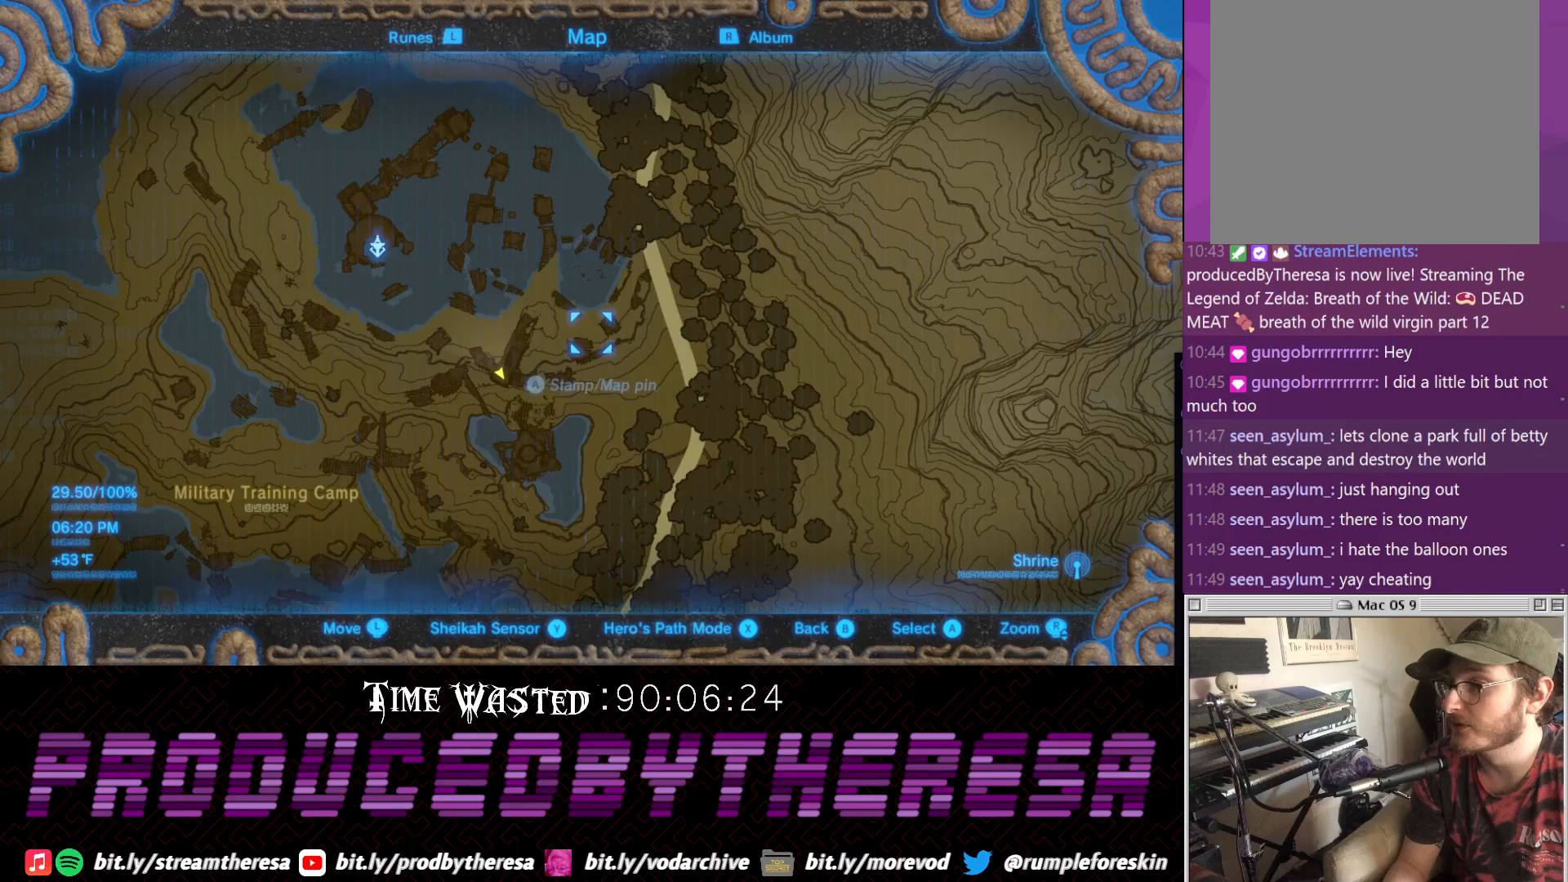
{"dt_ms": 500, "buttons": [], "left_stick": "center", "right_stick": "center", "events": []}
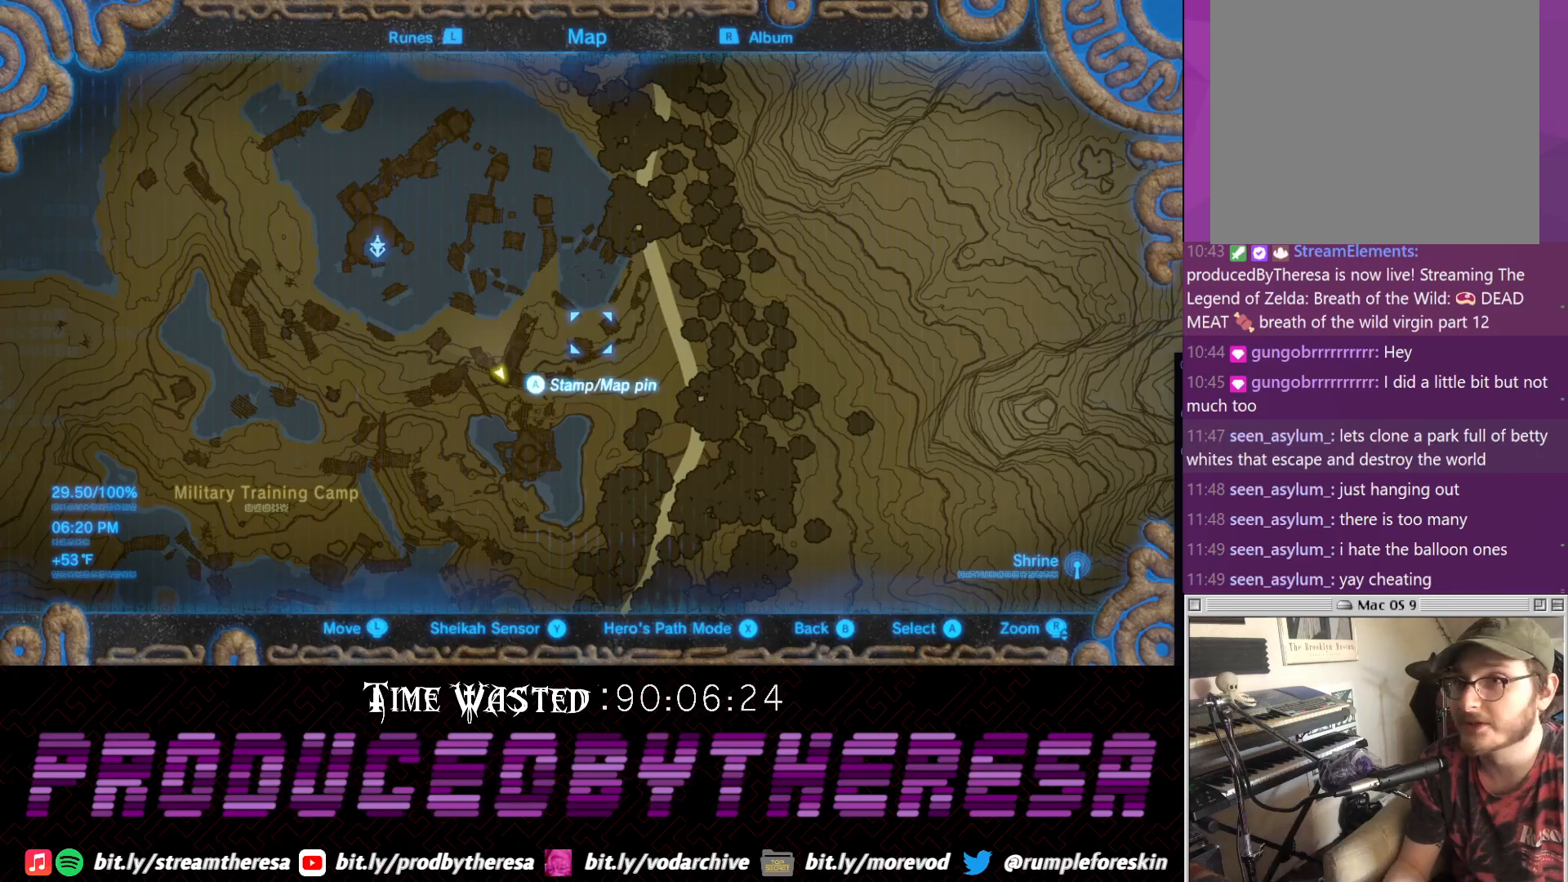
{"dt_ms": 500, "buttons": [], "left_stick": "center", "right_stick": "center", "events": [[17, "left_stick", "right"], [117, "left_stick", "center"], [183, "CIRCLE", "down"], [267, "CIRCLE", "up"]]}
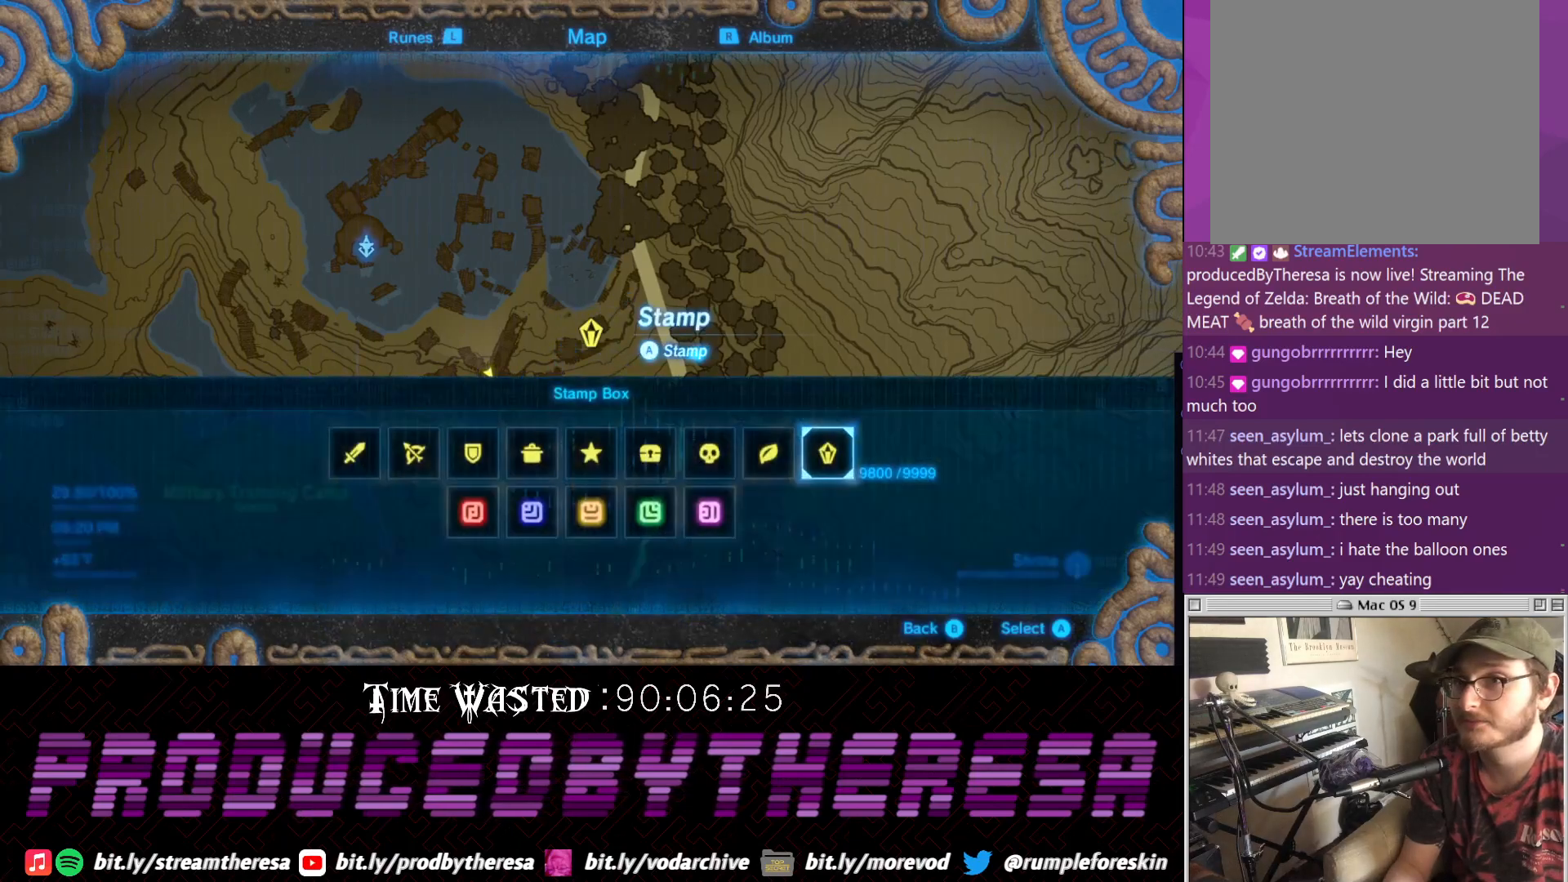
{"dt_ms": 500, "buttons": [], "left_stick": "center", "right_stick": "center", "events": []}
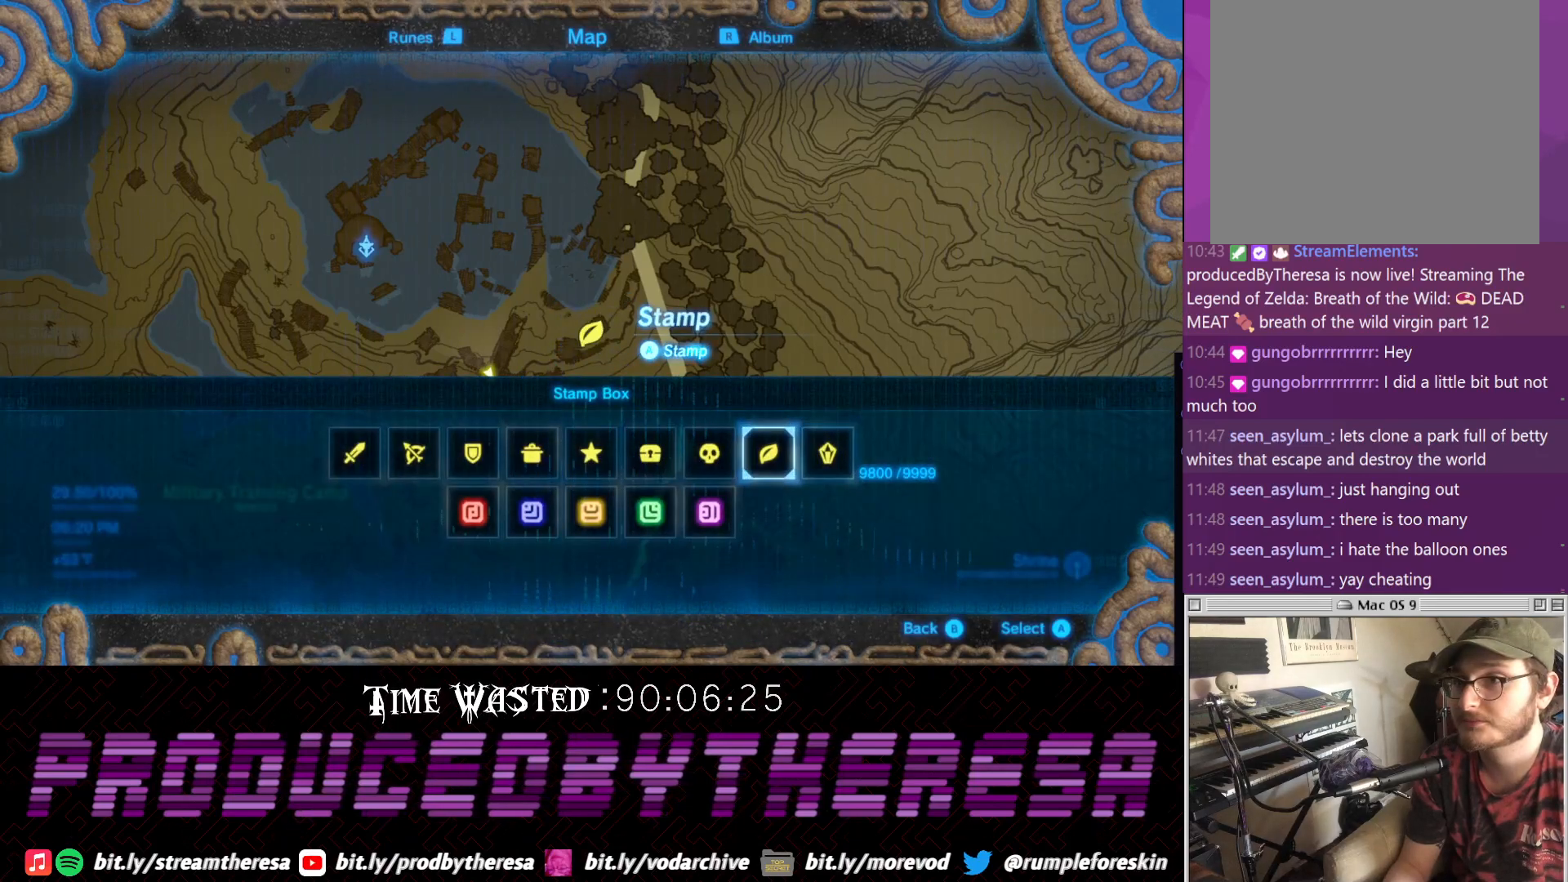
{"dt_ms": 1000, "buttons": ["CROSS"], "left_stick": "center", "right_stick": "center", "events": [[600, "CIRCLE", "down"], [733, "CIRCLE", "up"], [967, "CROSS", "down"]]}
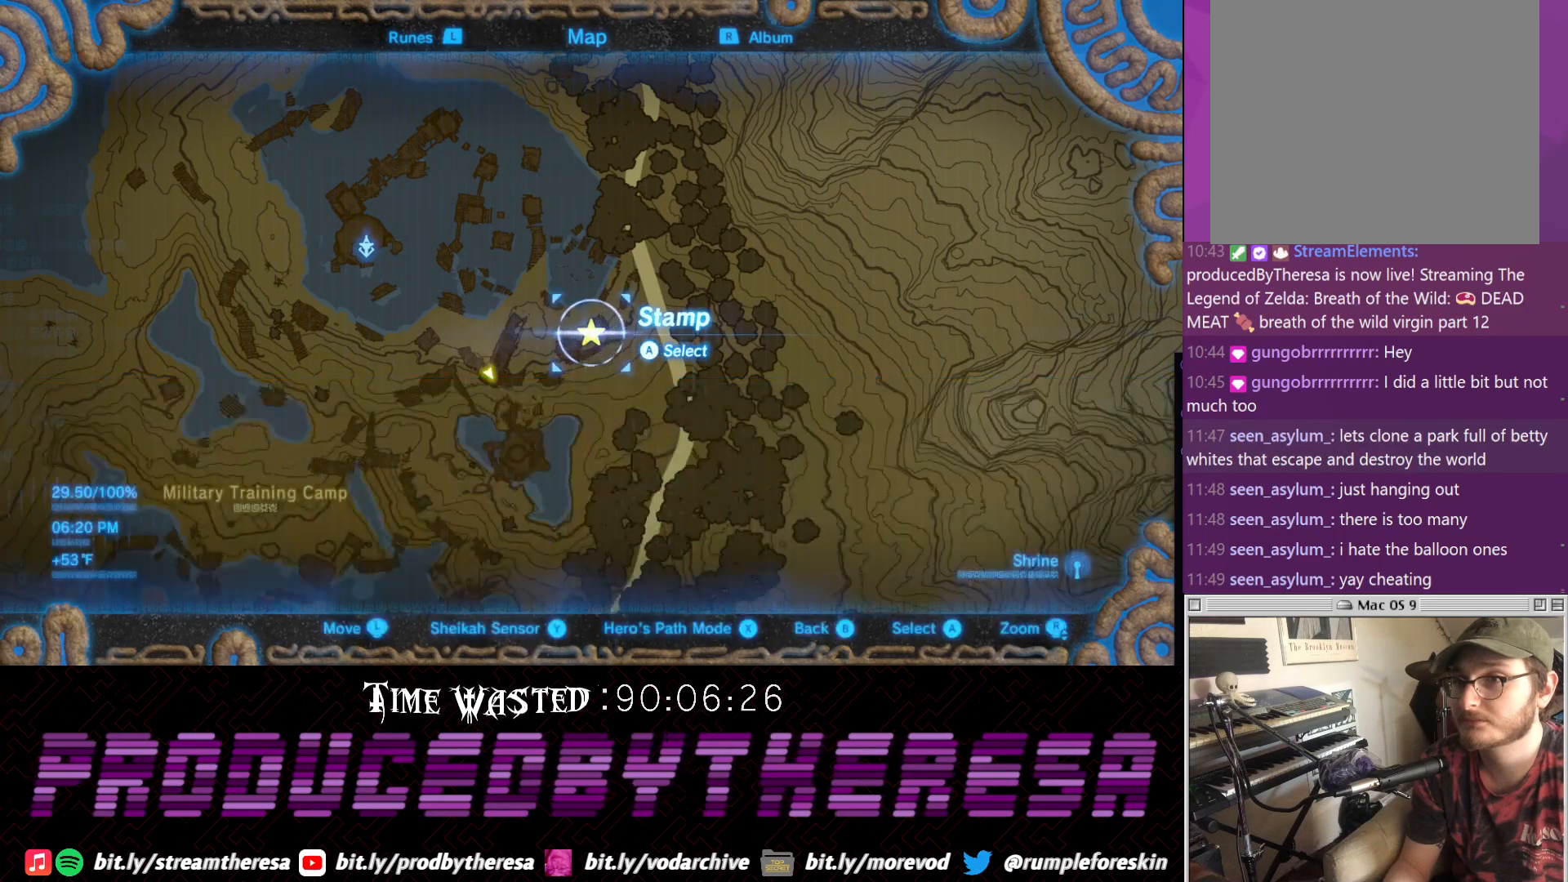
{"dt_ms": 500, "buttons": [], "left_stick": "center", "right_stick": "right", "events": [[100, "CROSS", "up"], [417, "right_stick", "right"]]}
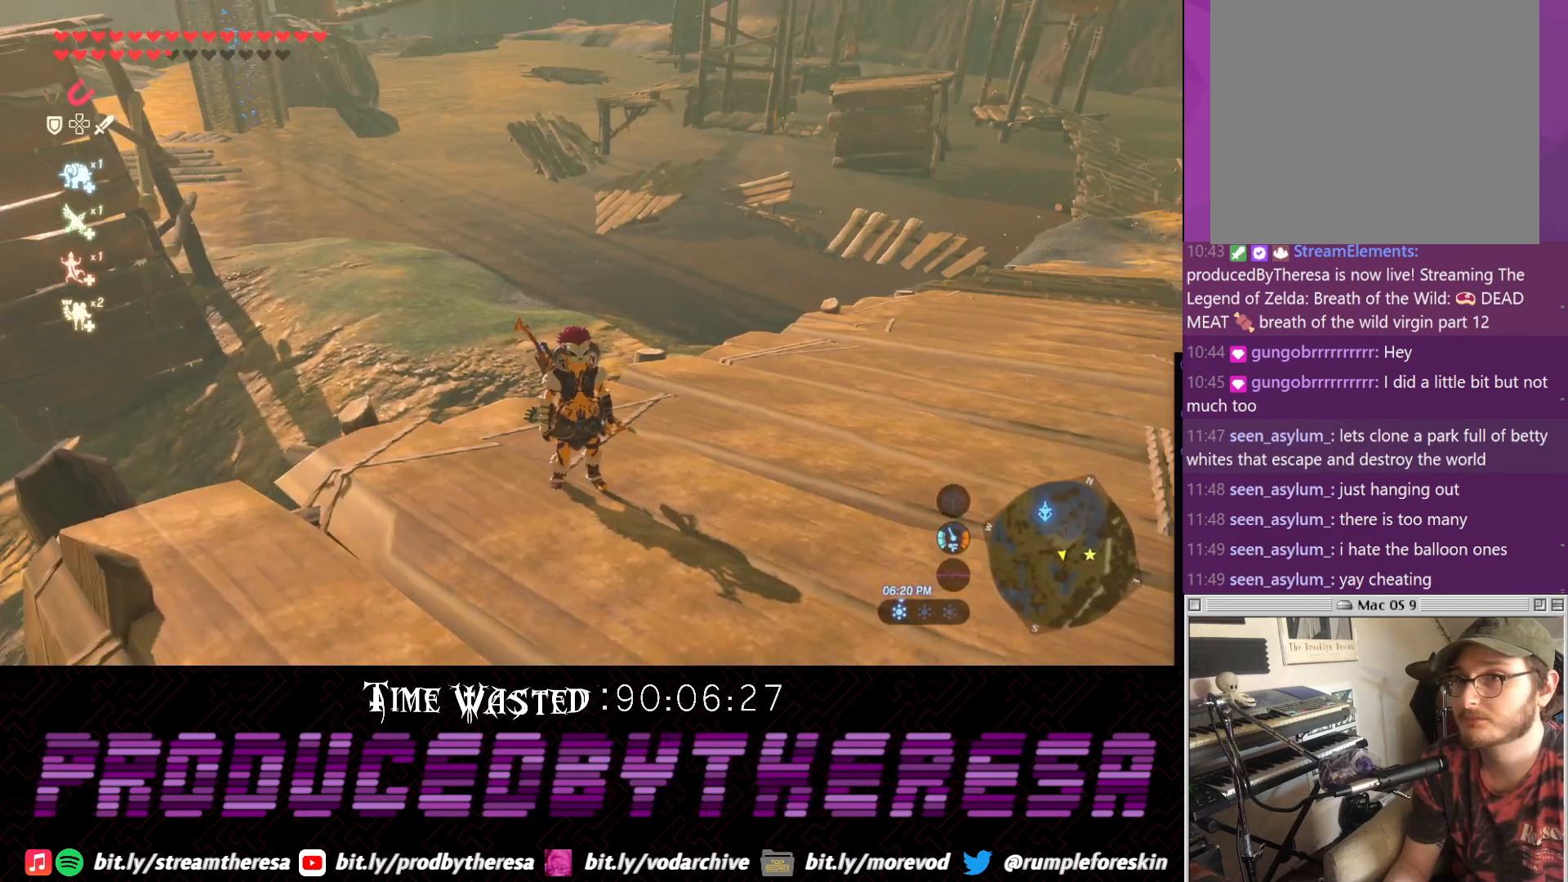
{"dt_ms": 500, "buttons": [], "left_stick": "up-right", "right_stick": "right", "events": [[167, "left_stick", "right"], [433, "left_stick", "up-right"]]}
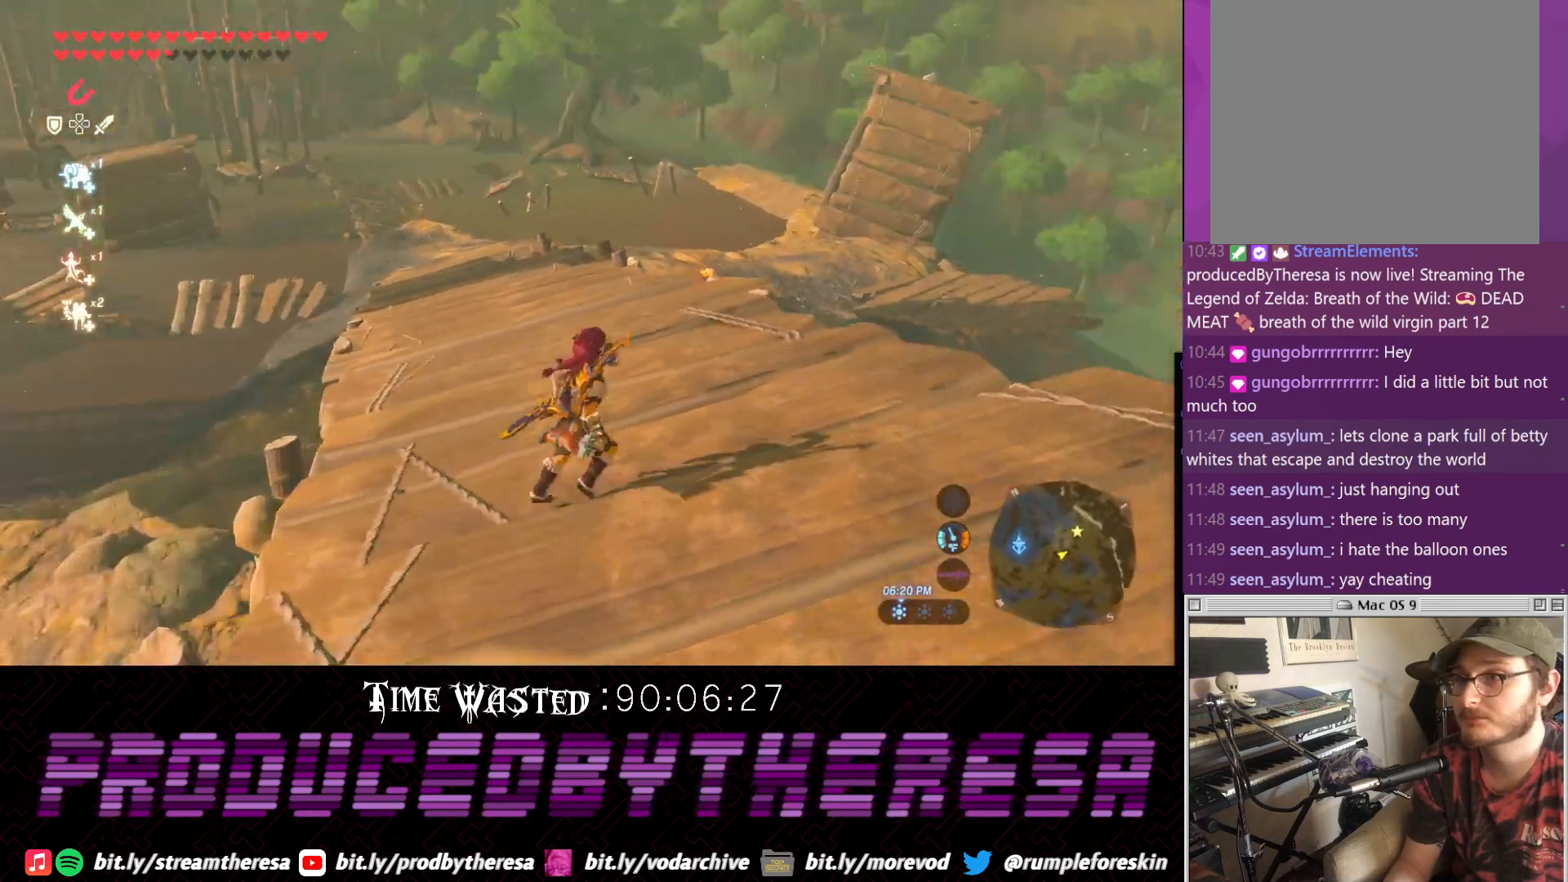
{"dt_ms": 500, "buttons": ["CROSS"], "left_stick": "up", "right_stick": "center", "events": [[17, "left_stick", "up"], [200, "right_stick", "center"], [317, "CROSS", "down"]]}
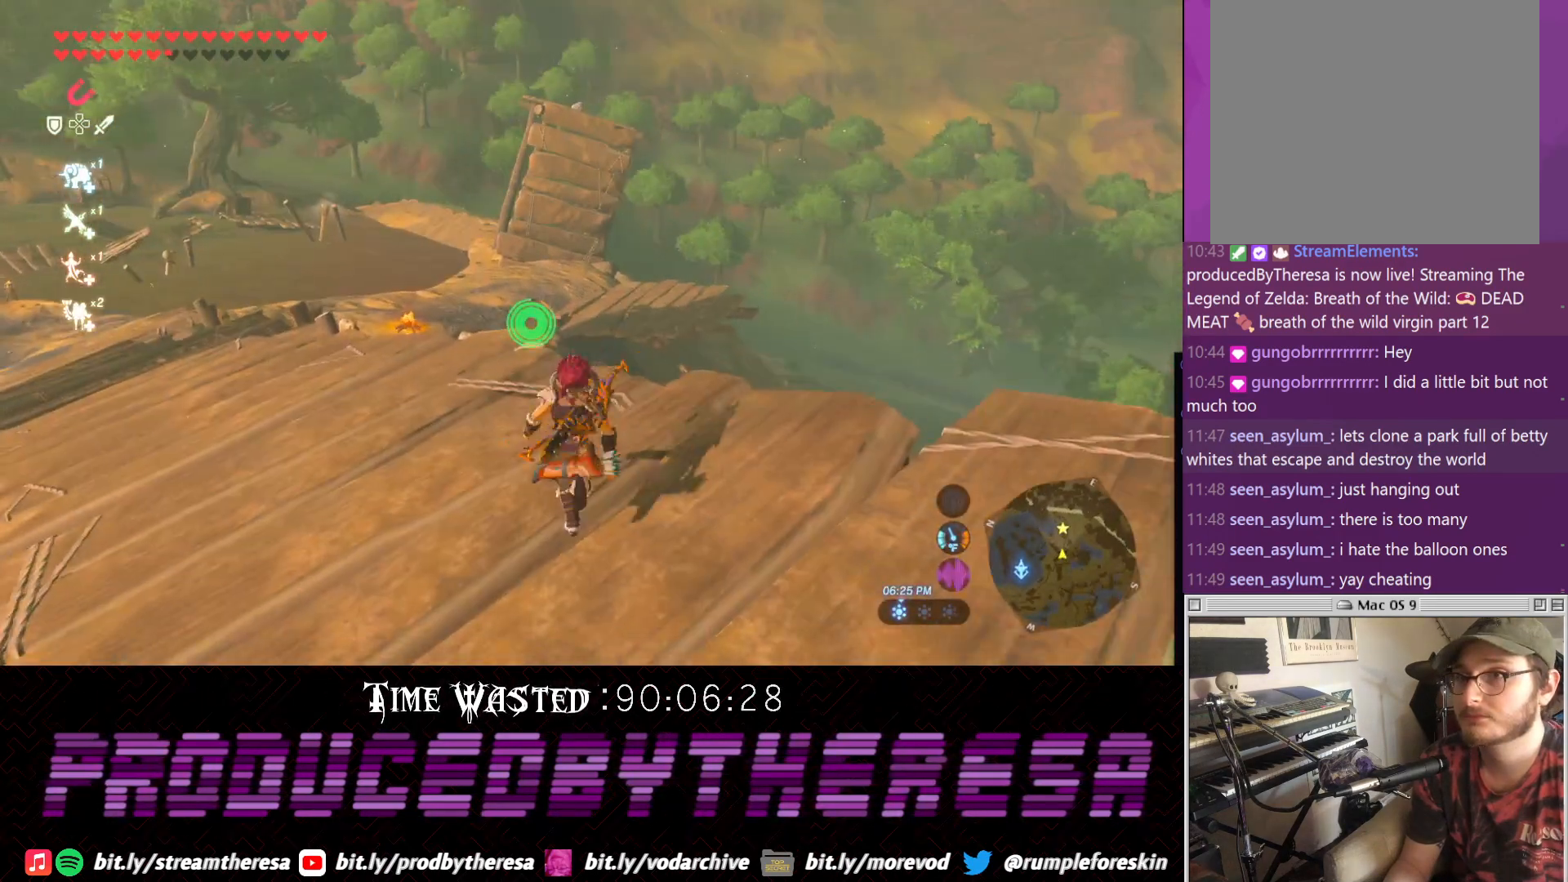
{"dt_ms": 1000, "buttons": [], "left_stick": "up", "right_stick": "center"}
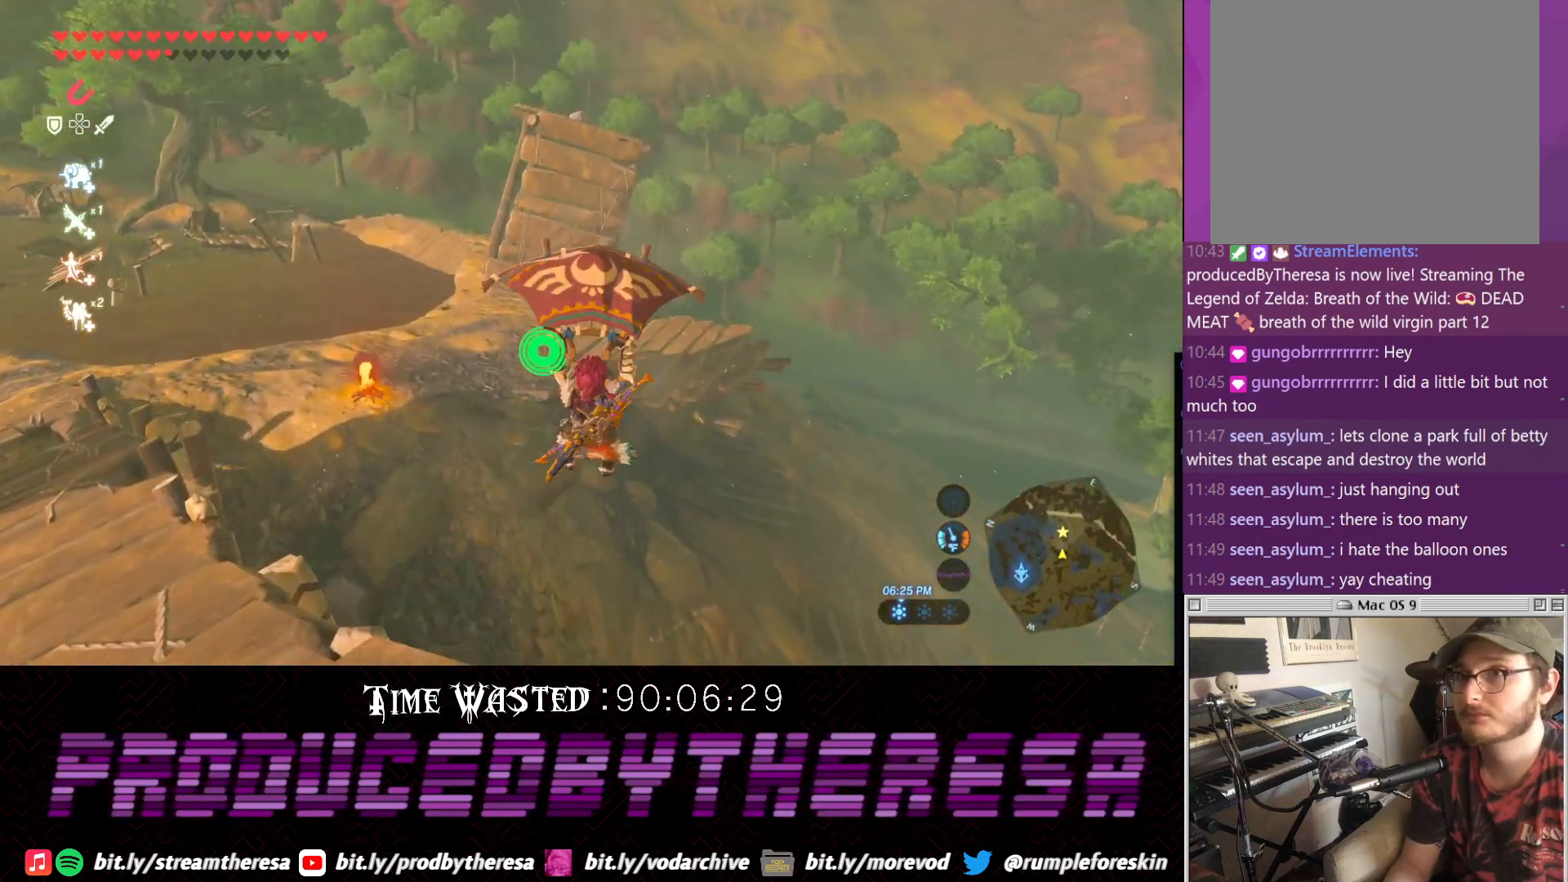
{"dt_ms": 500, "buttons": [], "left_stick": "up", "right_stick": "center", "events": []}